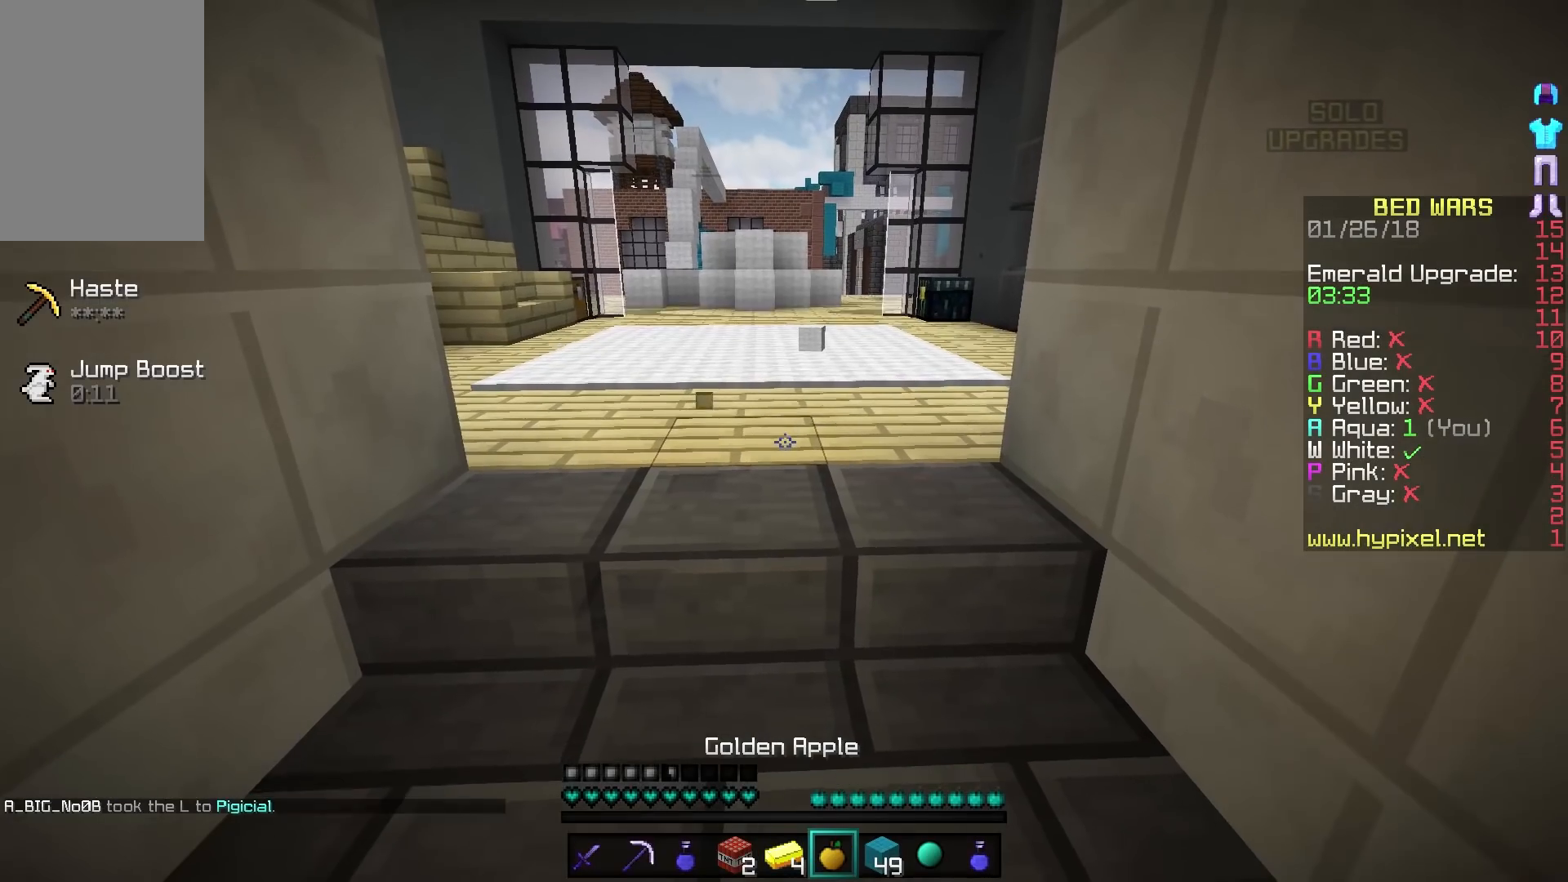
Gameplay with keyboard and mouse; each line is a JSON object with the keys and mouse buttons held at the frame after it. "events" lists presses ("down") and releases ("up") of "a", "d", "s", "w", "mouse_left" and "mouse_right" between this image and that frame as [ms after this image, input, new state], when the widget could be followed in between. "mouse_left", "mouse_right" = the "left", "right" buttons of the "mouse" list. No other keys are recorded. Fast repeated clicks can show as one long hold. Mouse movement is not recorded.
{"keys": [], "mouse": ["left", "right"], "events": []}
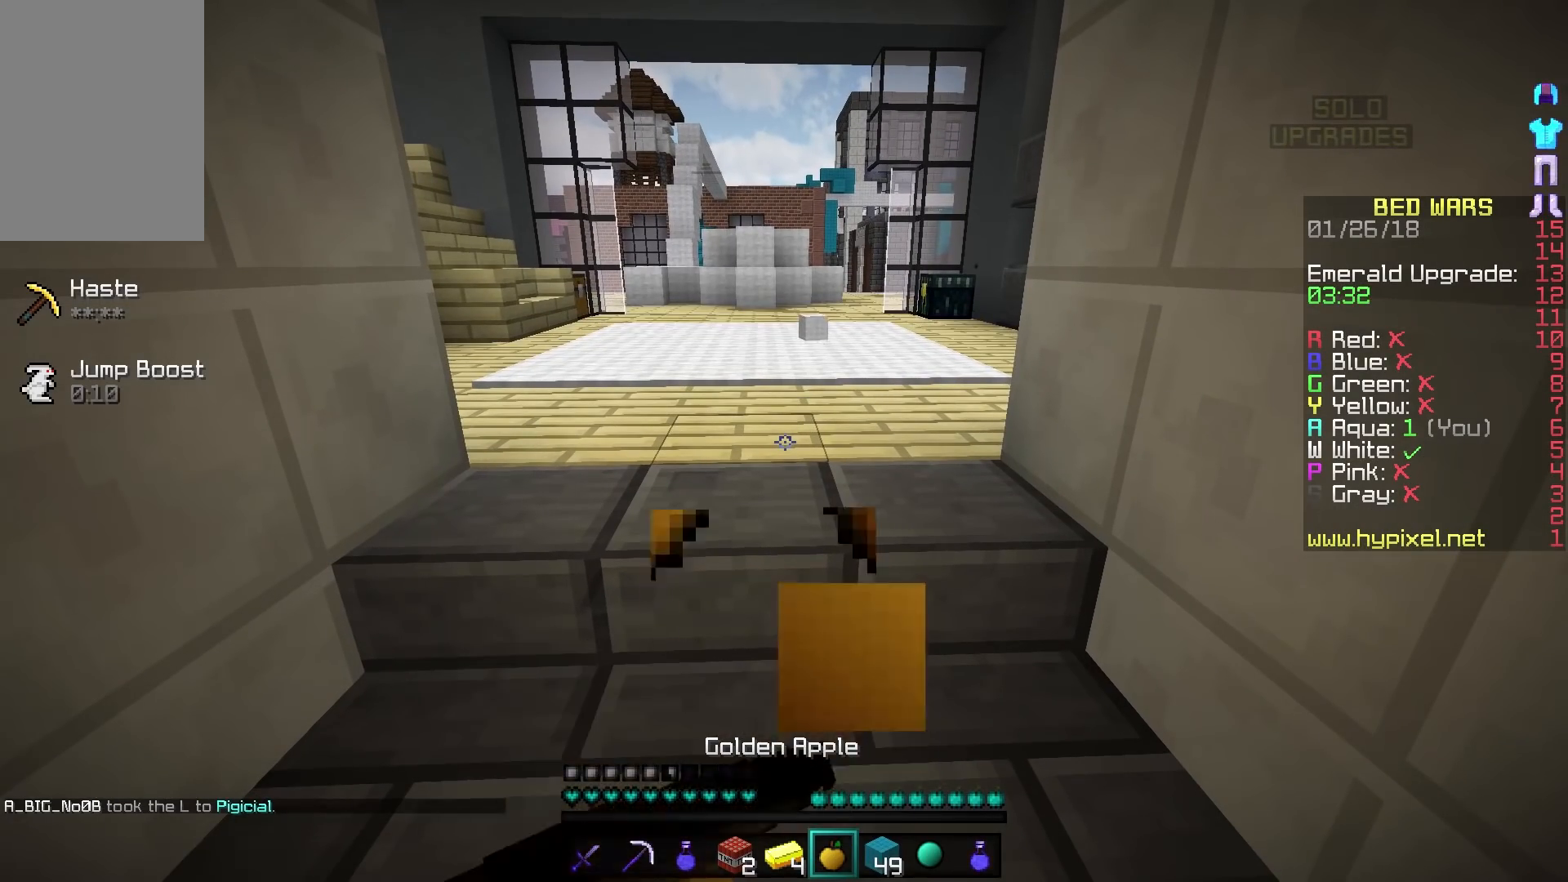
{"keys": ["a"], "mouse": ["left", "right"], "events": [[333, "a", "down"]]}
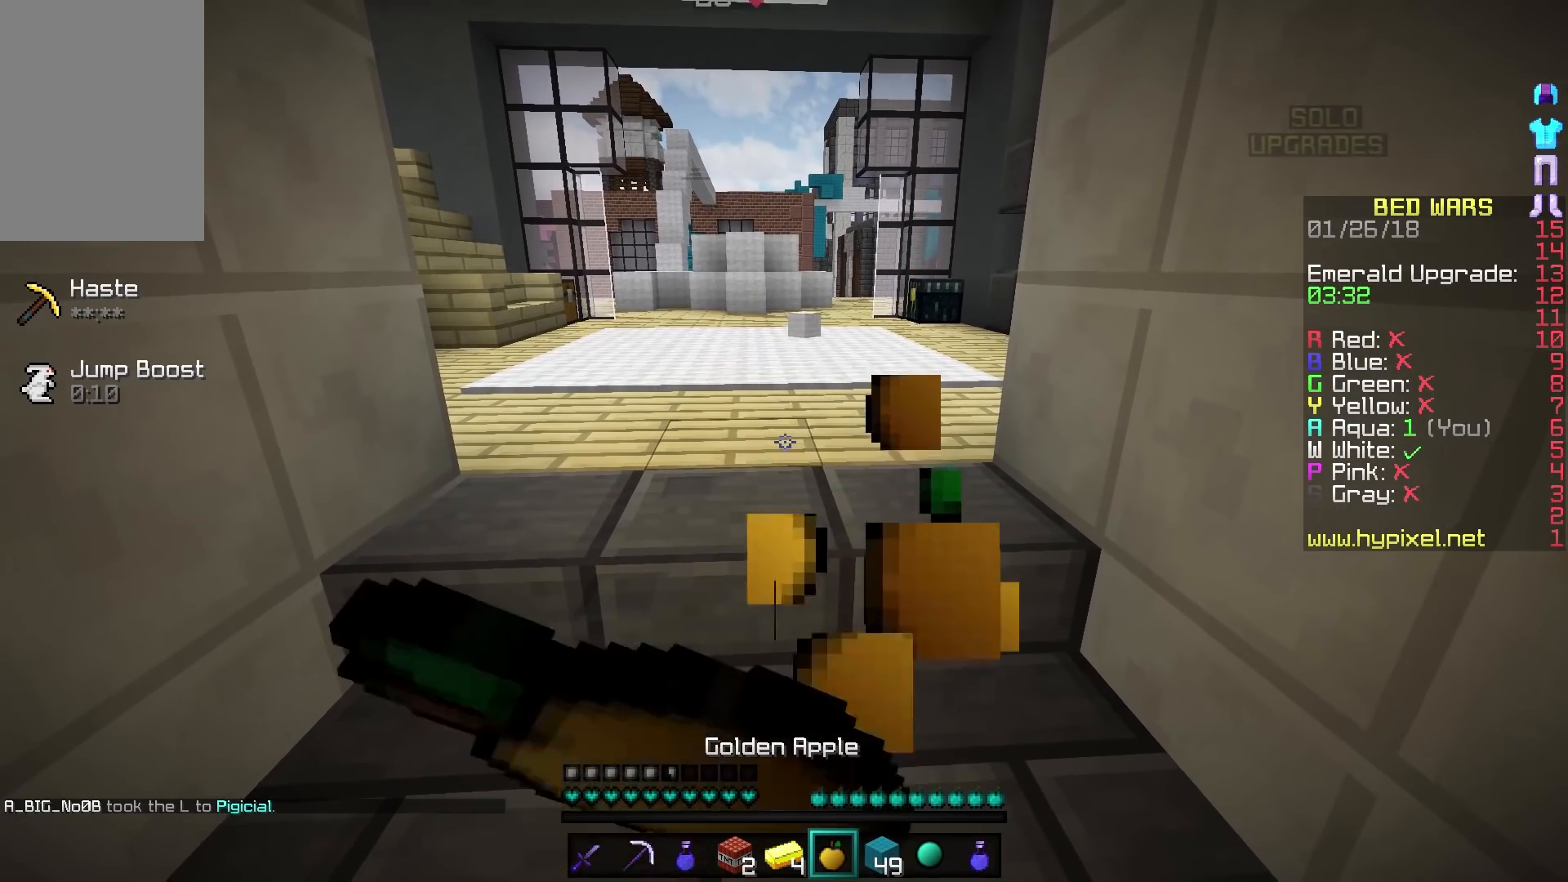
{"keys": ["a"], "mouse": ["right"], "events": [[133, "mouse_left", "up"]]}
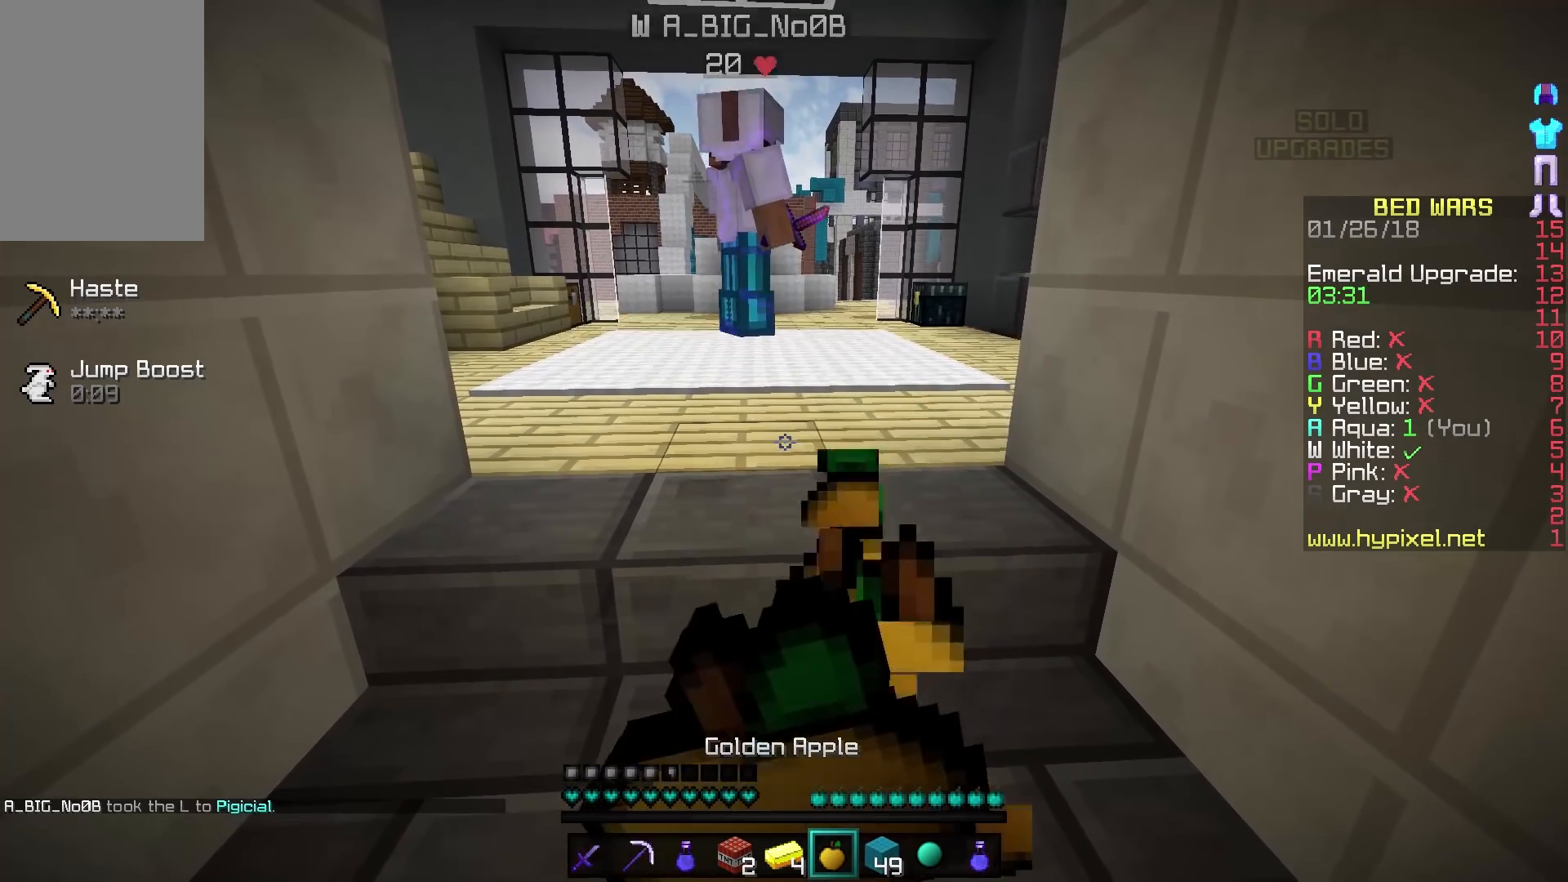
{"keys": ["w"], "mouse": ["left", "right"], "events": [[383, "a", "up"], [383, "w", "down"], [417, "mouse_right", "up"], [467, "mouse_left", "down"], [467, "mouse_right", "down"]]}
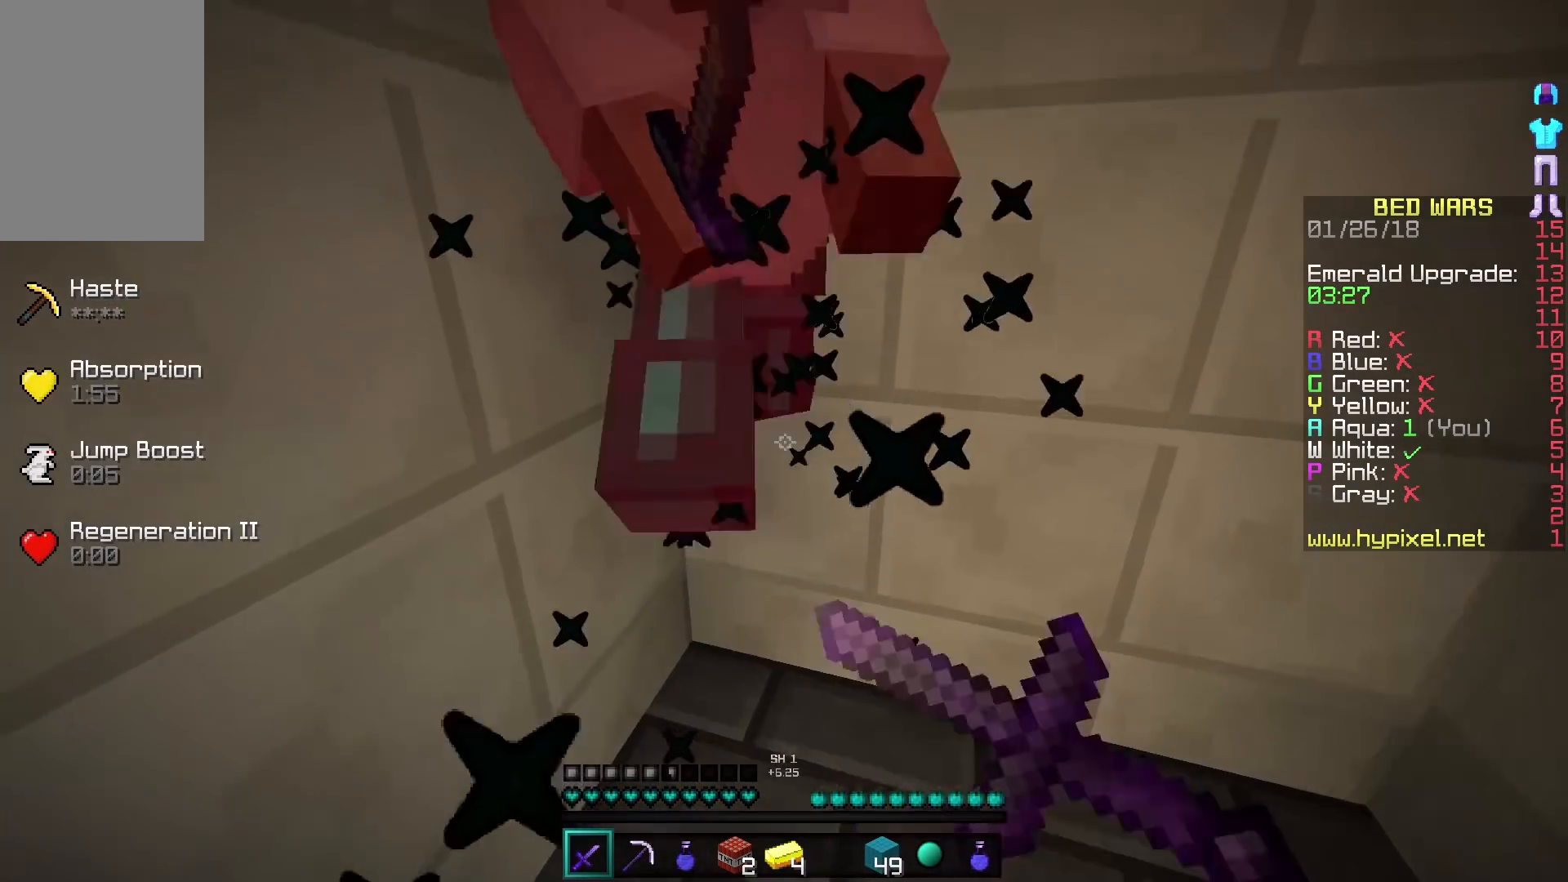
{"keys": ["w"], "mouse": [], "events": [[17, "mouse_left", "up"], [17, "mouse_right", "up"], [117, "mouse_left", "down"], [117, "mouse_right", "down"], [167, "mouse_left", "up"], [167, "mouse_right", "up"], [217, "mouse_left", "down"], [267, "mouse_right", "down"], [317, "mouse_left", "up"], [317, "mouse_right", "up"], [367, "mouse_left", "down"], [417, "mouse_right", "down"], [467, "mouse_left", "up"], [467, "mouse_right", "up"]]}
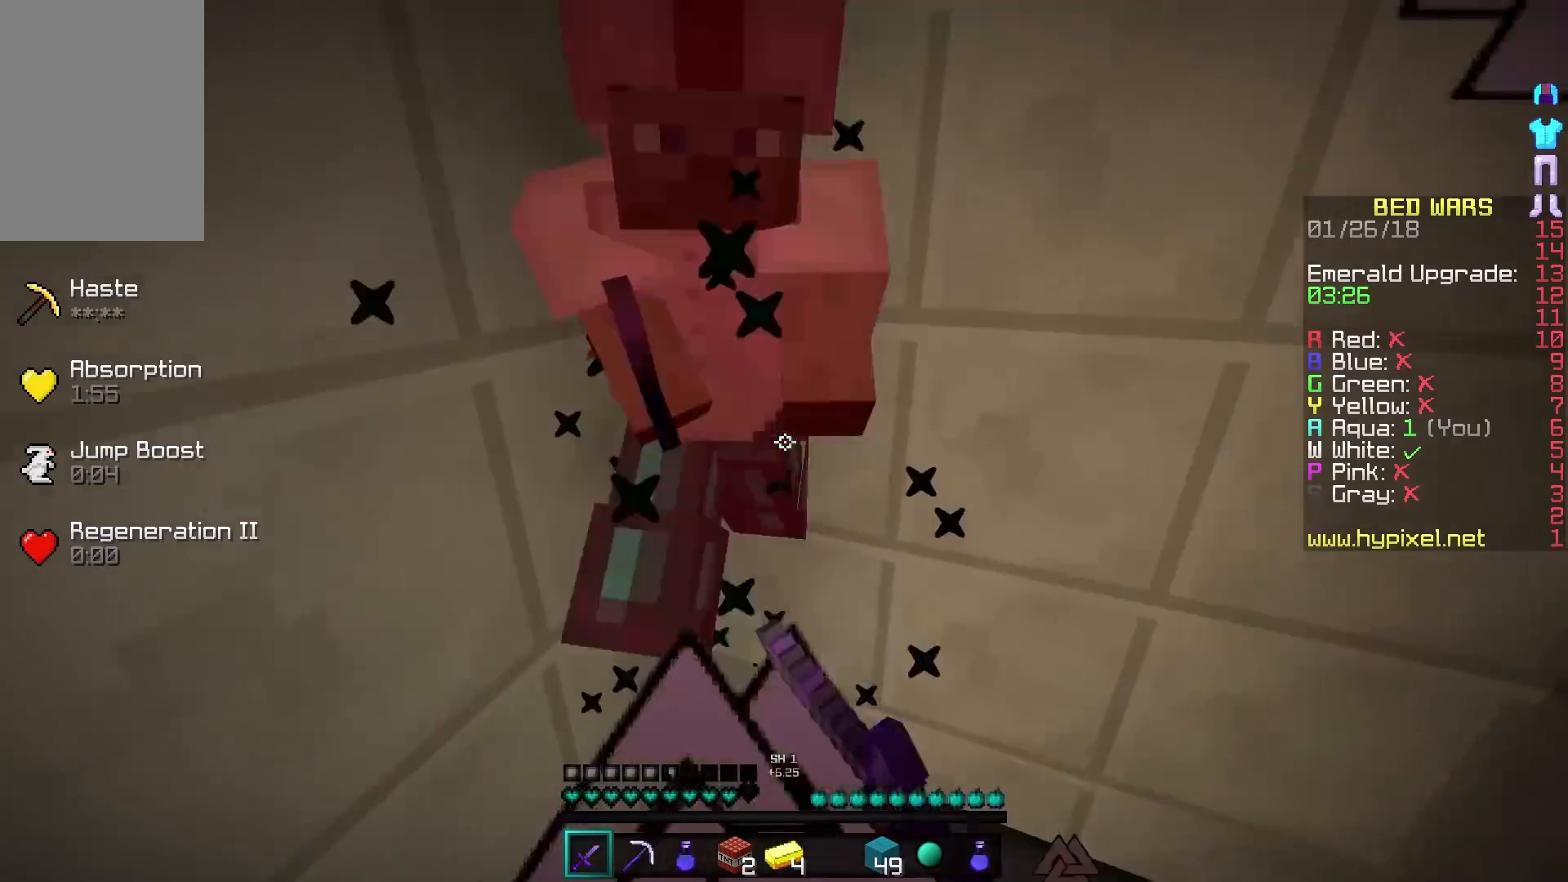
{"keys": ["w"], "mouse": ["left", "right"], "events": [[67, "mouse_left", "down"], [67, "mouse_right", "down"], [117, "mouse_left", "up"], [117, "mouse_right", "up"], [167, "mouse_left", "down"], [167, "mouse_right", "down"], [217, "mouse_left", "up"], [217, "mouse_right", "up"], [317, "mouse_left", "down"], [317, "mouse_right", "down"], [367, "mouse_left", "up"], [367, "mouse_right", "up"], [417, "mouse_left", "down"], [467, "mouse_right", "down"]]}
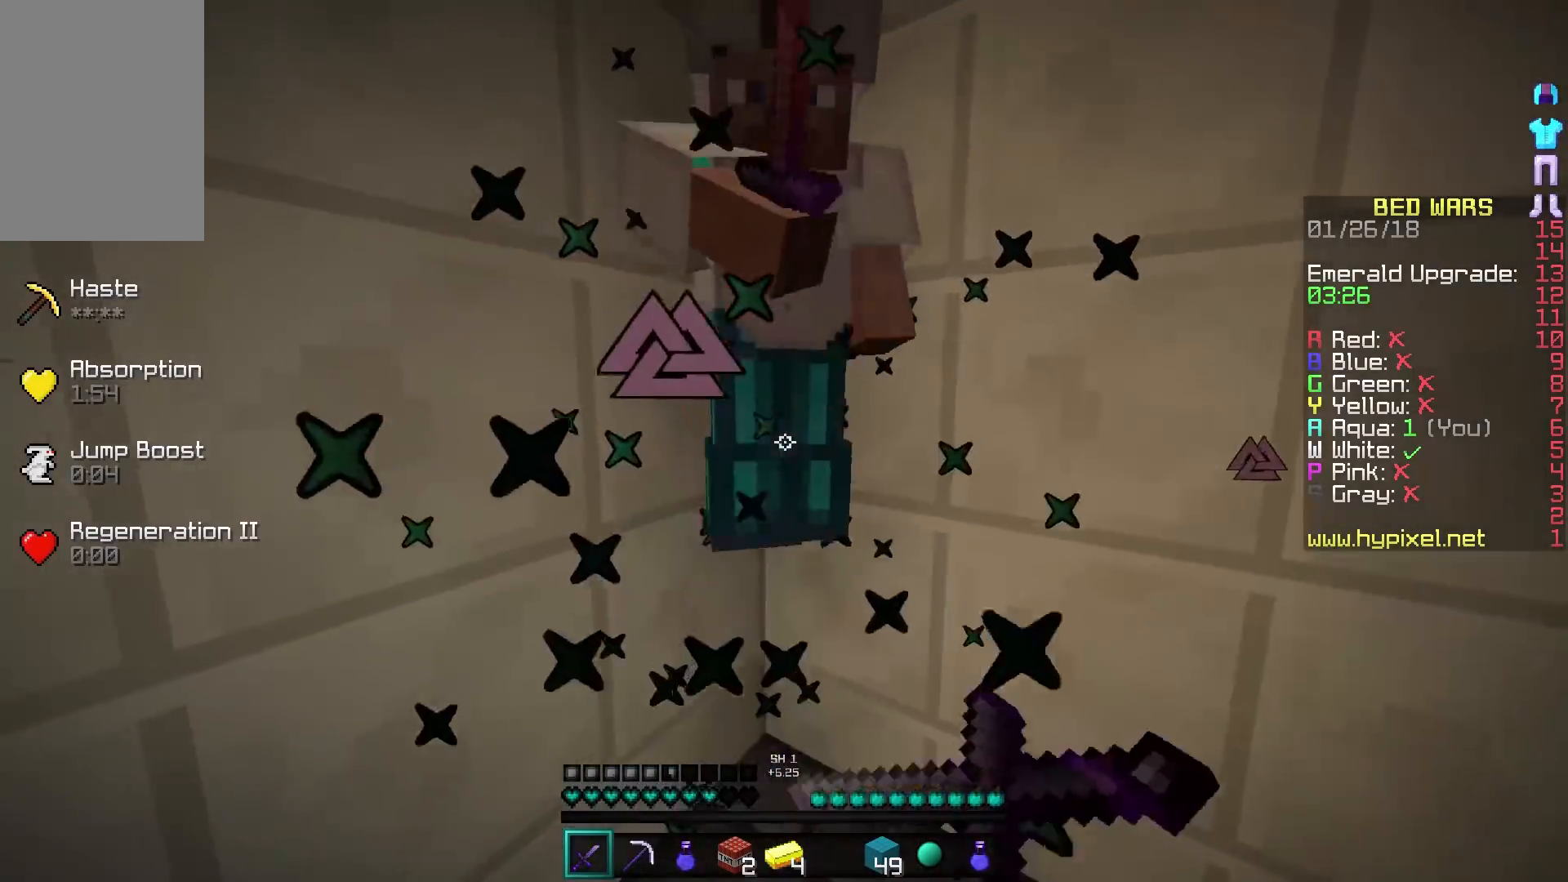
{"keys": ["d", "w"], "mouse": ["left", "right"], "events": [[17, "mouse_left", "up"], [17, "mouse_right", "up"], [67, "mouse_left", "down"], [67, "mouse_right", "down"], [167, "mouse_left", "up"], [167, "mouse_right", "up"], [217, "mouse_left", "down"], [217, "mouse_right", "down"], [267, "mouse_left", "up"], [267, "mouse_right", "up"], [317, "d", "down"], [467, "mouse_left", "down"], [467, "mouse_right", "down"]]}
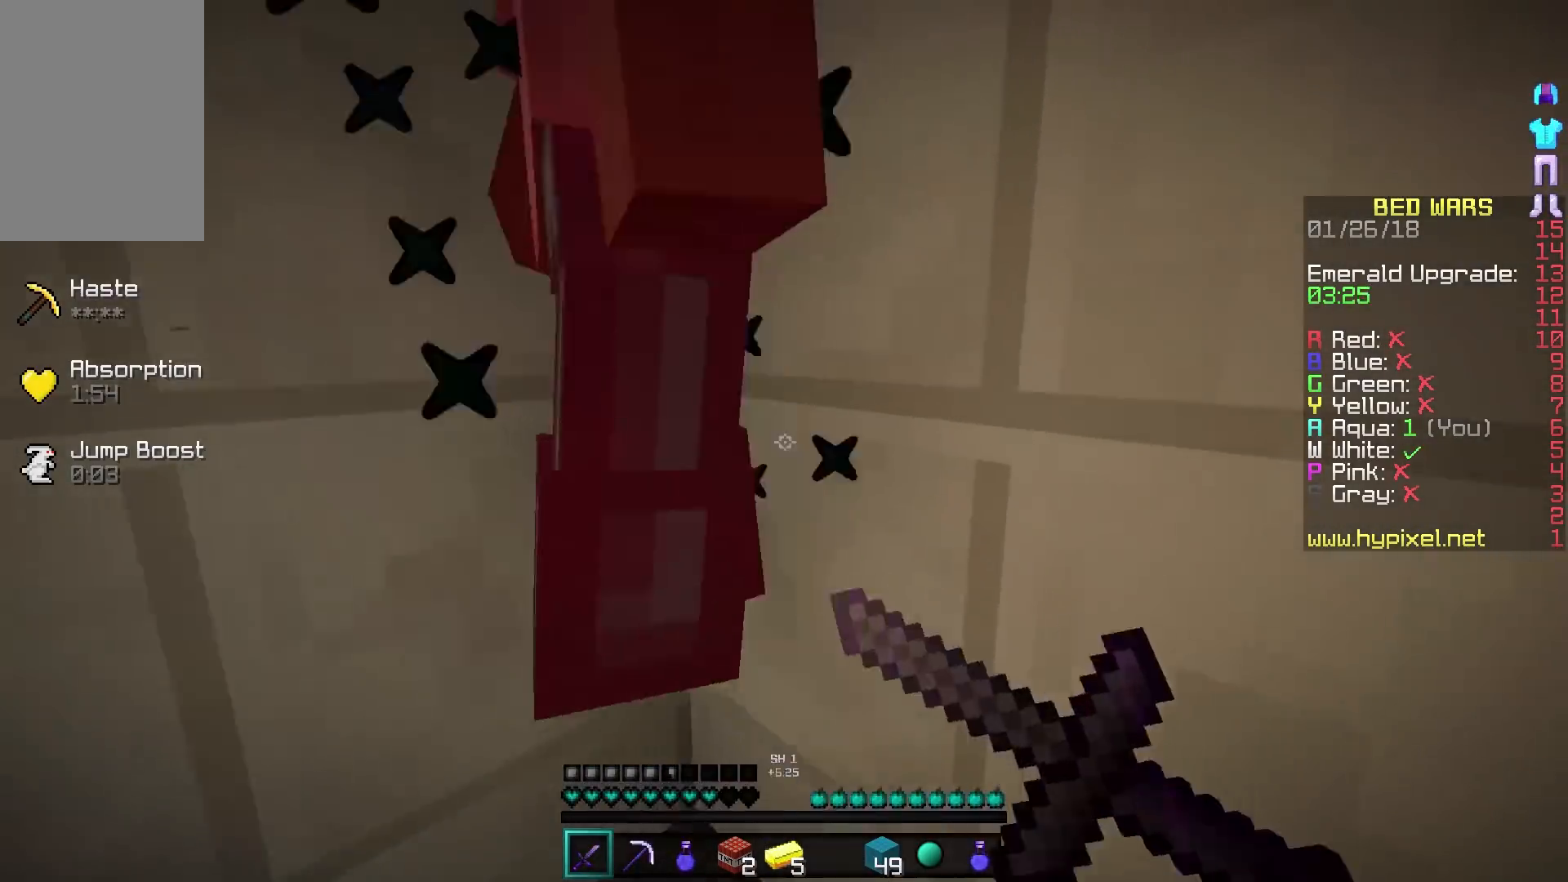
{"keys": ["d", "w"], "mouse": [], "events": [[17, "mouse_left", "up"], [17, "mouse_right", "up"], [17, "w", "up"], [67, "mouse_left", "down"], [117, "mouse_right", "down"], [167, "mouse_left", "up"], [167, "mouse_right", "up"], [217, "mouse_left", "down"], [217, "mouse_right", "down"], [317, "mouse_left", "up"], [317, "mouse_right", "up"], [367, "mouse_left", "down"], [367, "mouse_right", "down"], [467, "mouse_left", "up"], [467, "mouse_right", "up"], [467, "w", "down"]]}
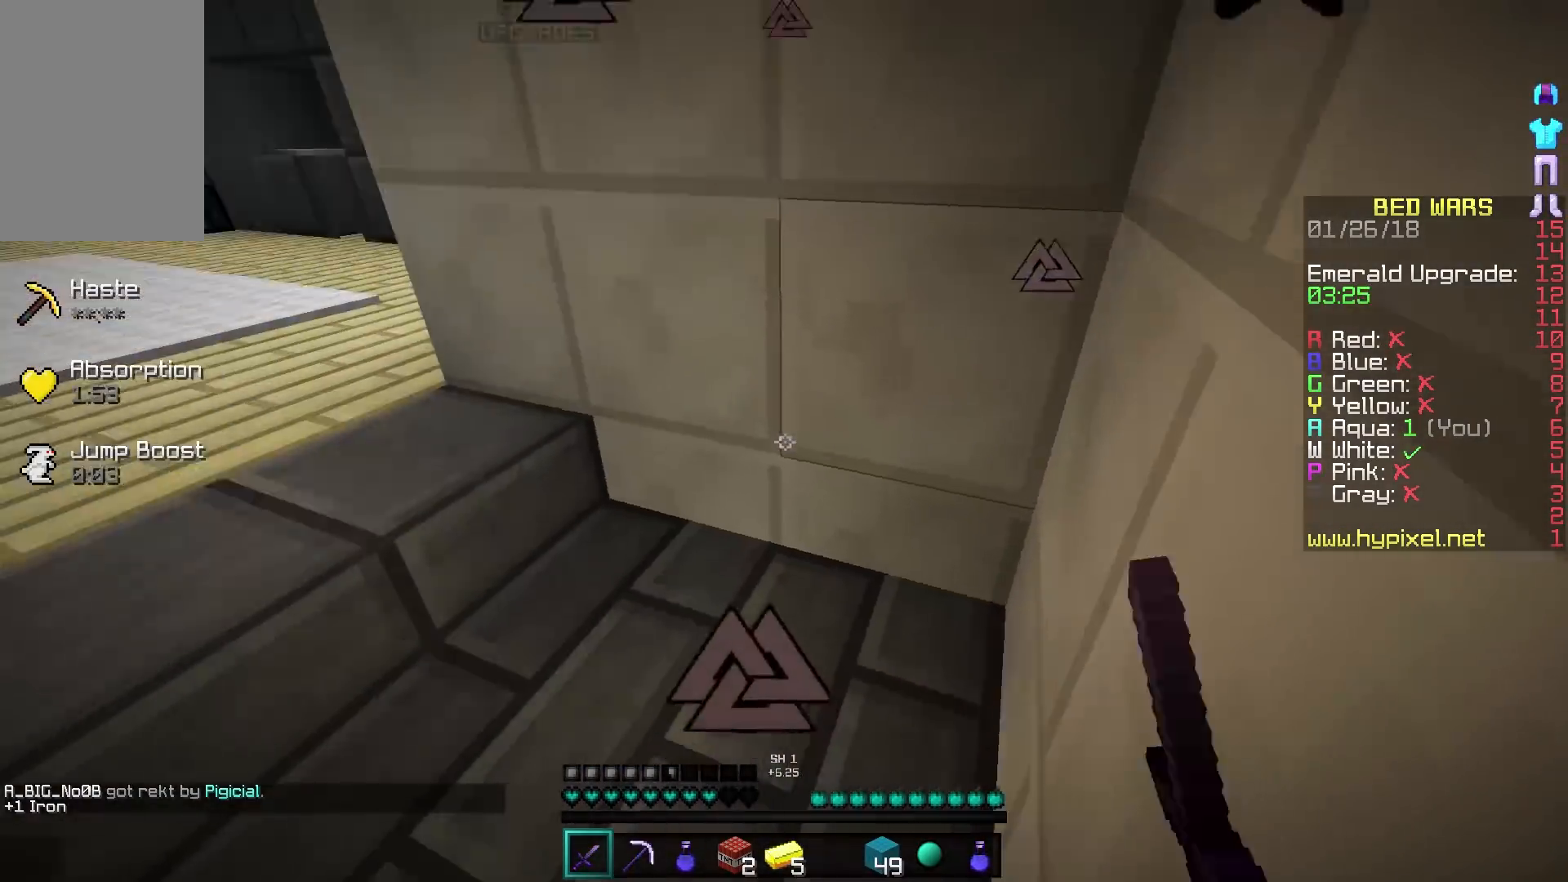
{"keys": [], "mouse": [], "events": [[17, "a", "down"], [17, "d", "up"], [67, "a", "up"], [167, "w", "up"]]}
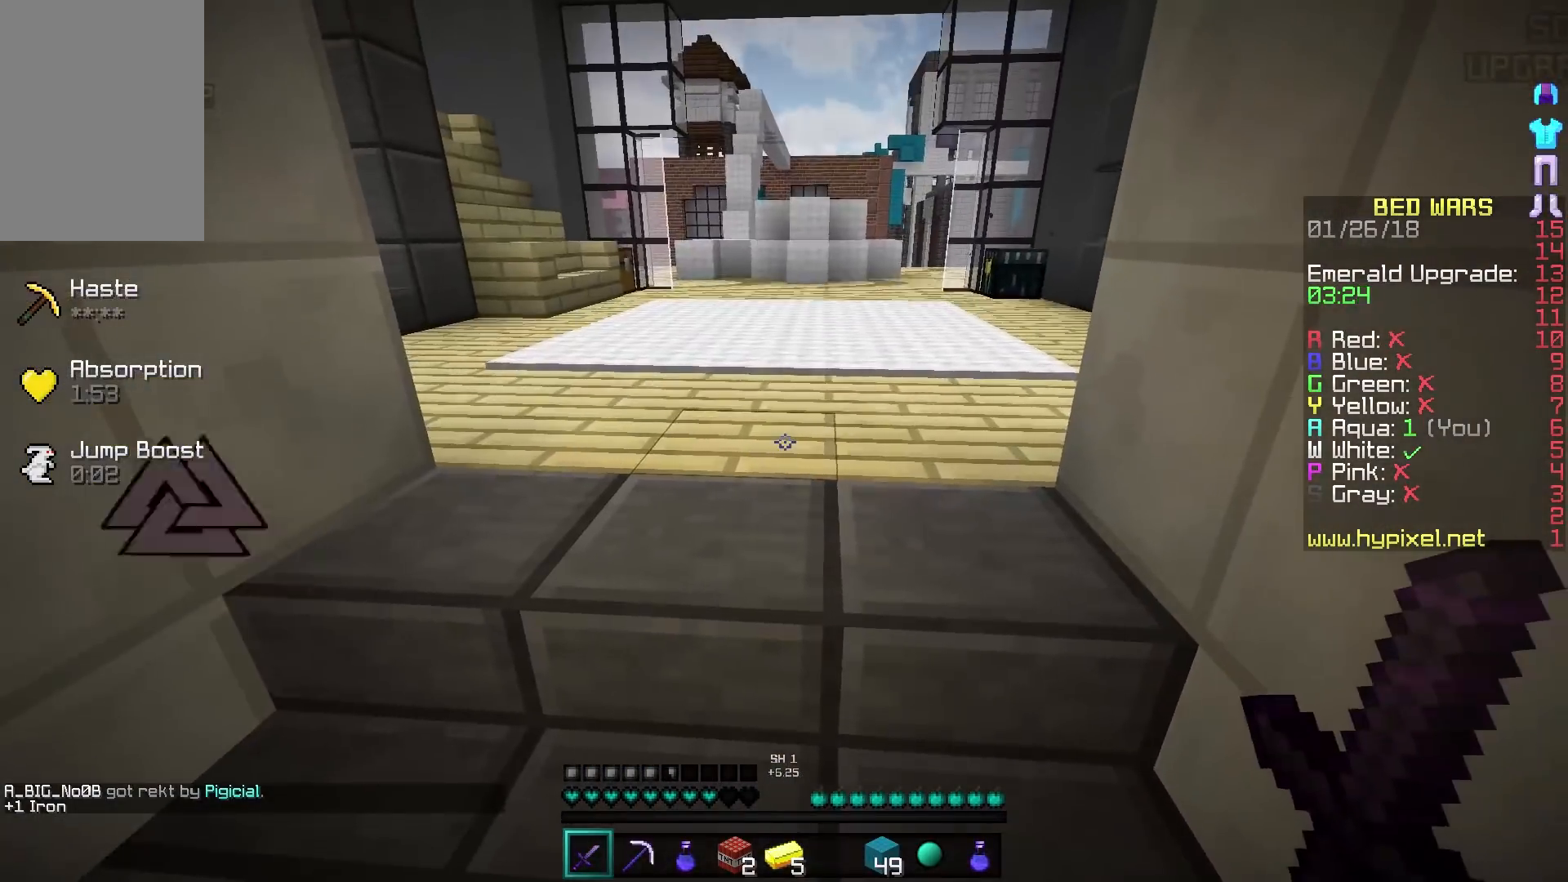
{"keys": [], "mouse": [], "events": []}
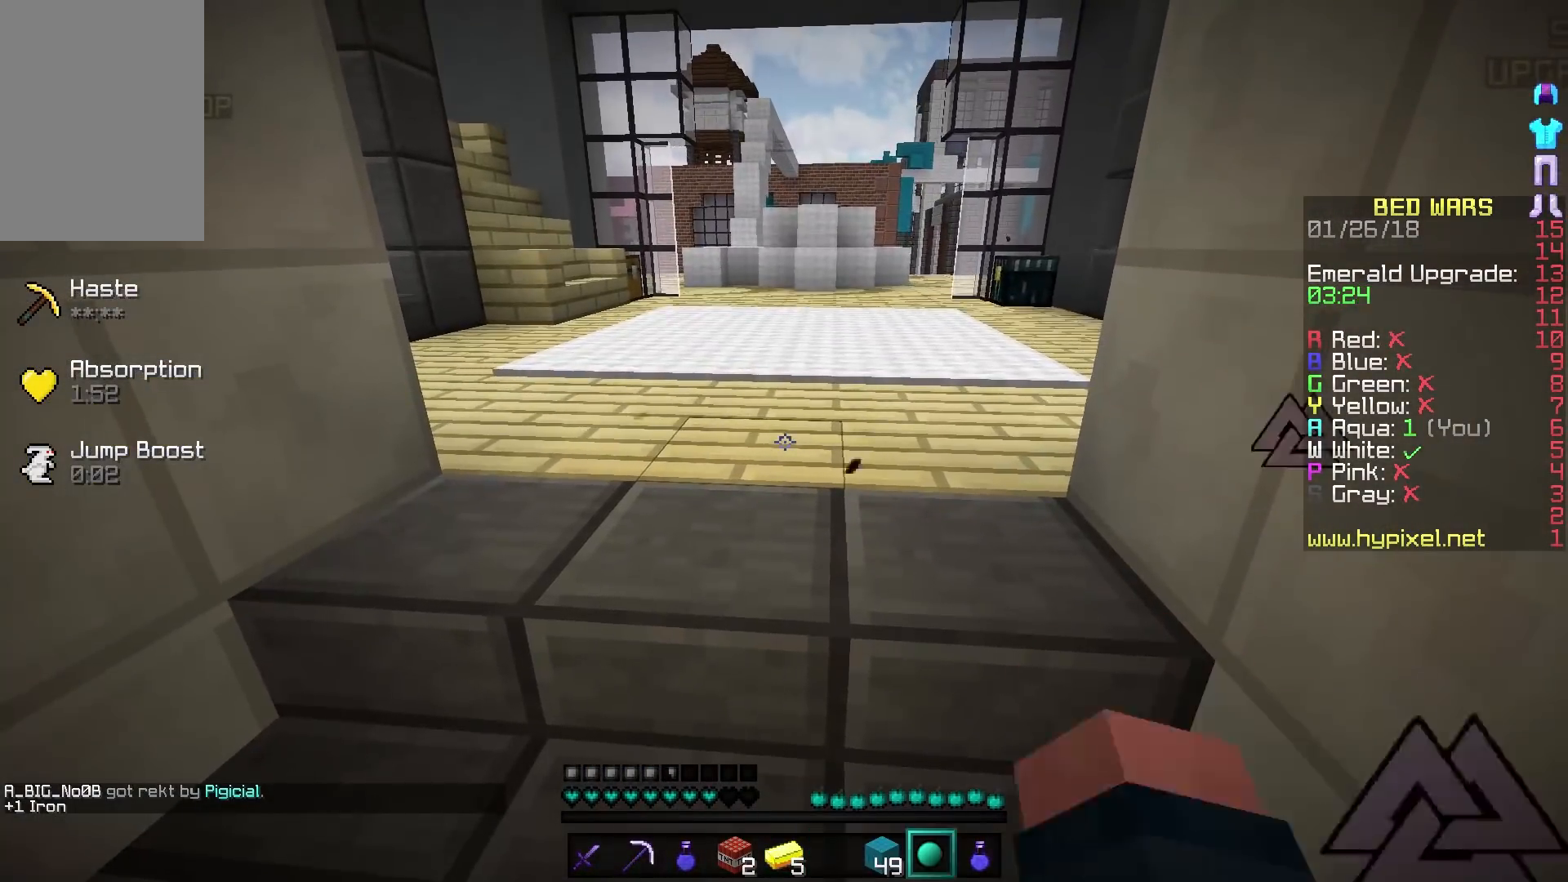
{"keys": ["a", "w"], "mouse": [], "events": [[483, "a", "down"], [483, "w", "down"]]}
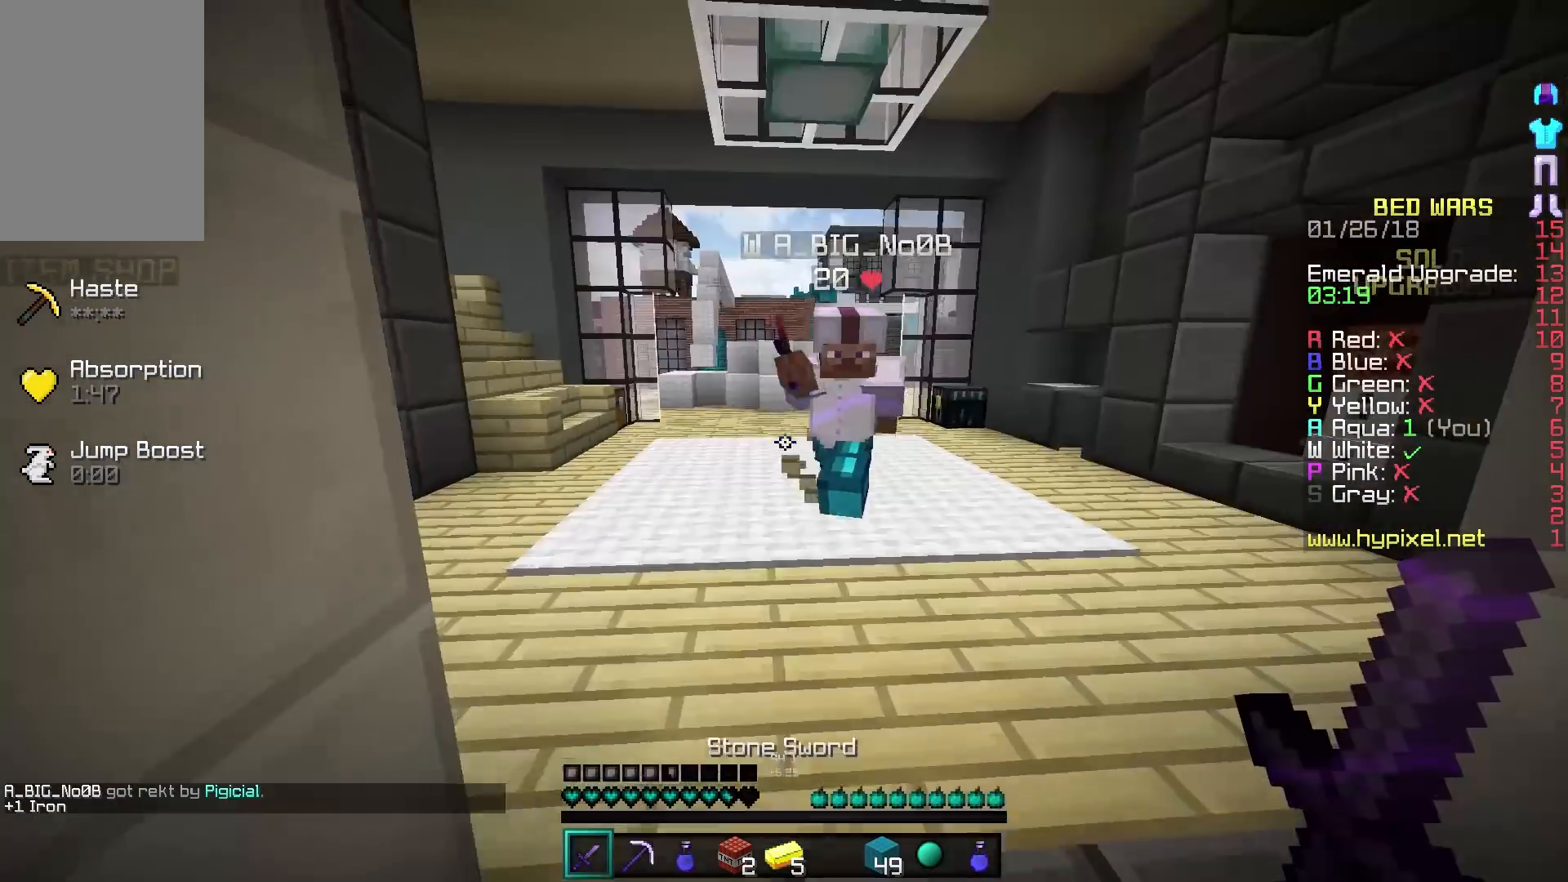
{"keys": ["a", "w"], "mouse": [], "events": [[133, "mouse_left", "down"], [183, "mouse_left", "up"], [283, "mouse_left", "down"], [333, "mouse_left", "up"], [367, "mouse_left", "down"], [467, "mouse_left", "up"]]}
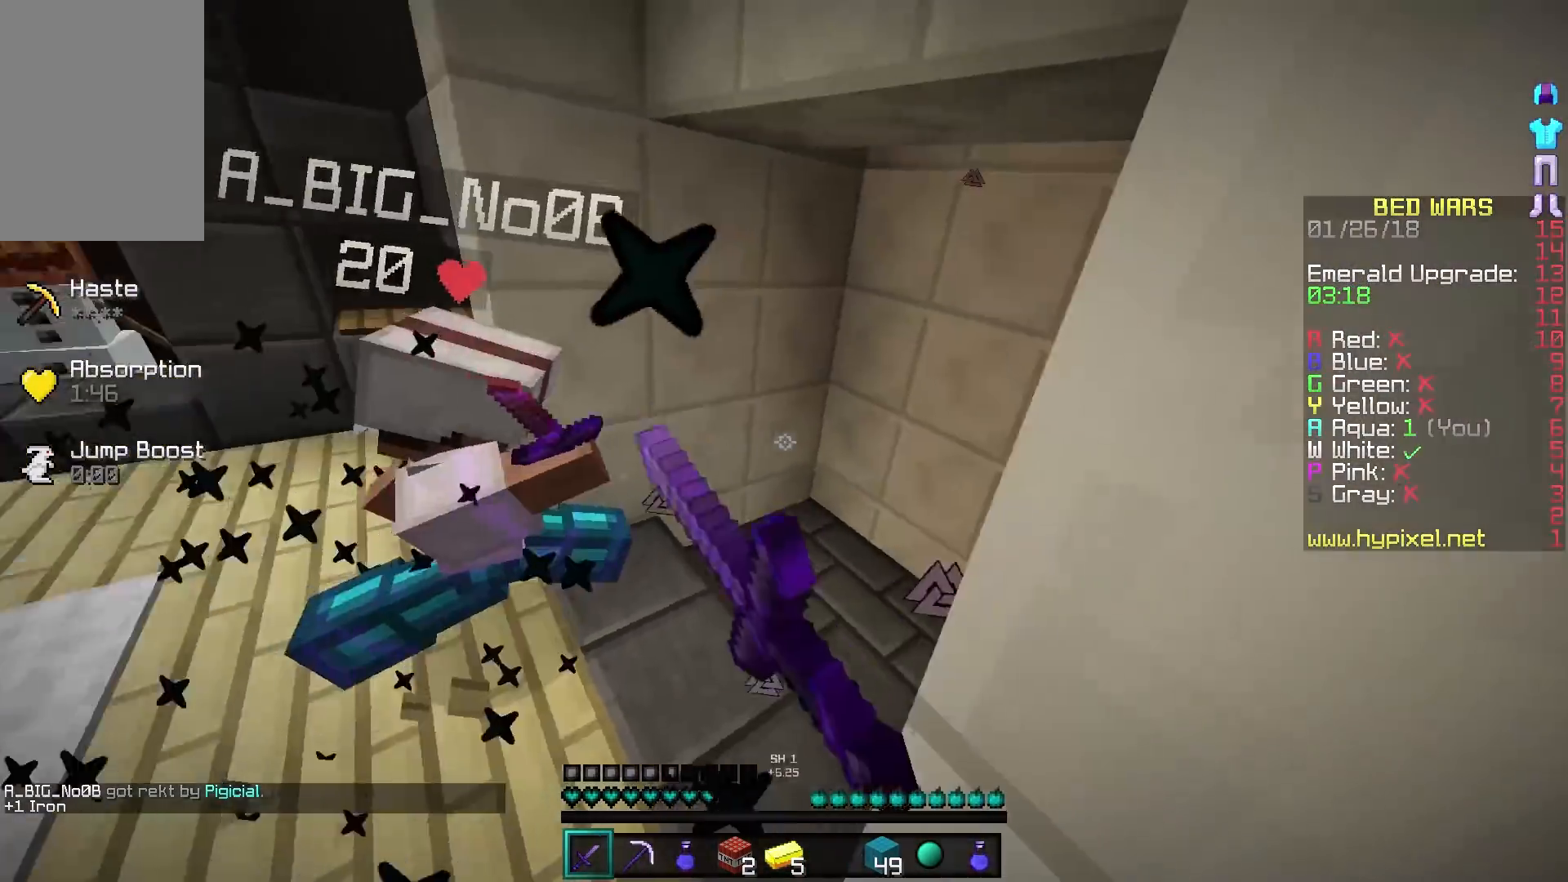
{"keys": ["a", "w"], "mouse": ["left"], "events": [[17, "mouse_left", "down"], [67, "w", "up"], [117, "mouse_left", "up"], [183, "mouse_left", "down"], [217, "w", "down"], [267, "mouse_left", "up"], [317, "mouse_left", "down"], [317, "mouse_right", "down"], [417, "mouse_left", "up"], [417, "mouse_right", "up"], [467, "mouse_left", "down"]]}
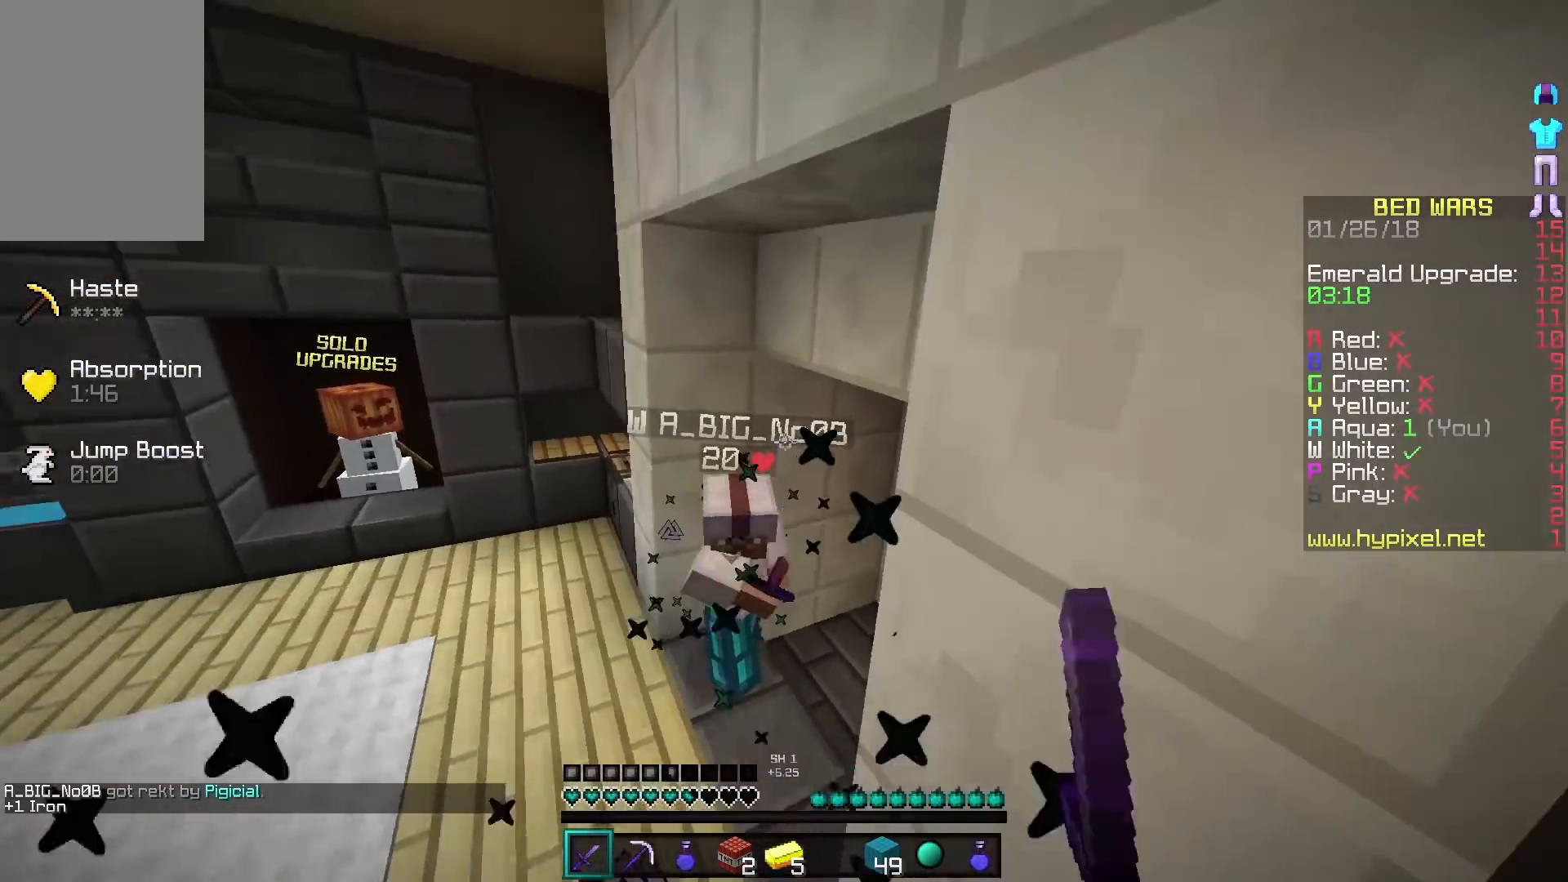
{"keys": ["w"], "mouse": [], "events": [[33, "mouse_right", "down"], [67, "mouse_left", "up"], [67, "mouse_right", "up"], [117, "mouse_left", "down"], [117, "mouse_right", "down"], [217, "mouse_left", "up"], [217, "mouse_right", "up"], [267, "a", "up"], [267, "mouse_left", "down"], [267, "mouse_right", "down"], [317, "mouse_left", "up"], [317, "mouse_right", "up"], [367, "mouse_left", "down"], [367, "mouse_right", "down"], [467, "mouse_left", "up"], [467, "mouse_right", "up"]]}
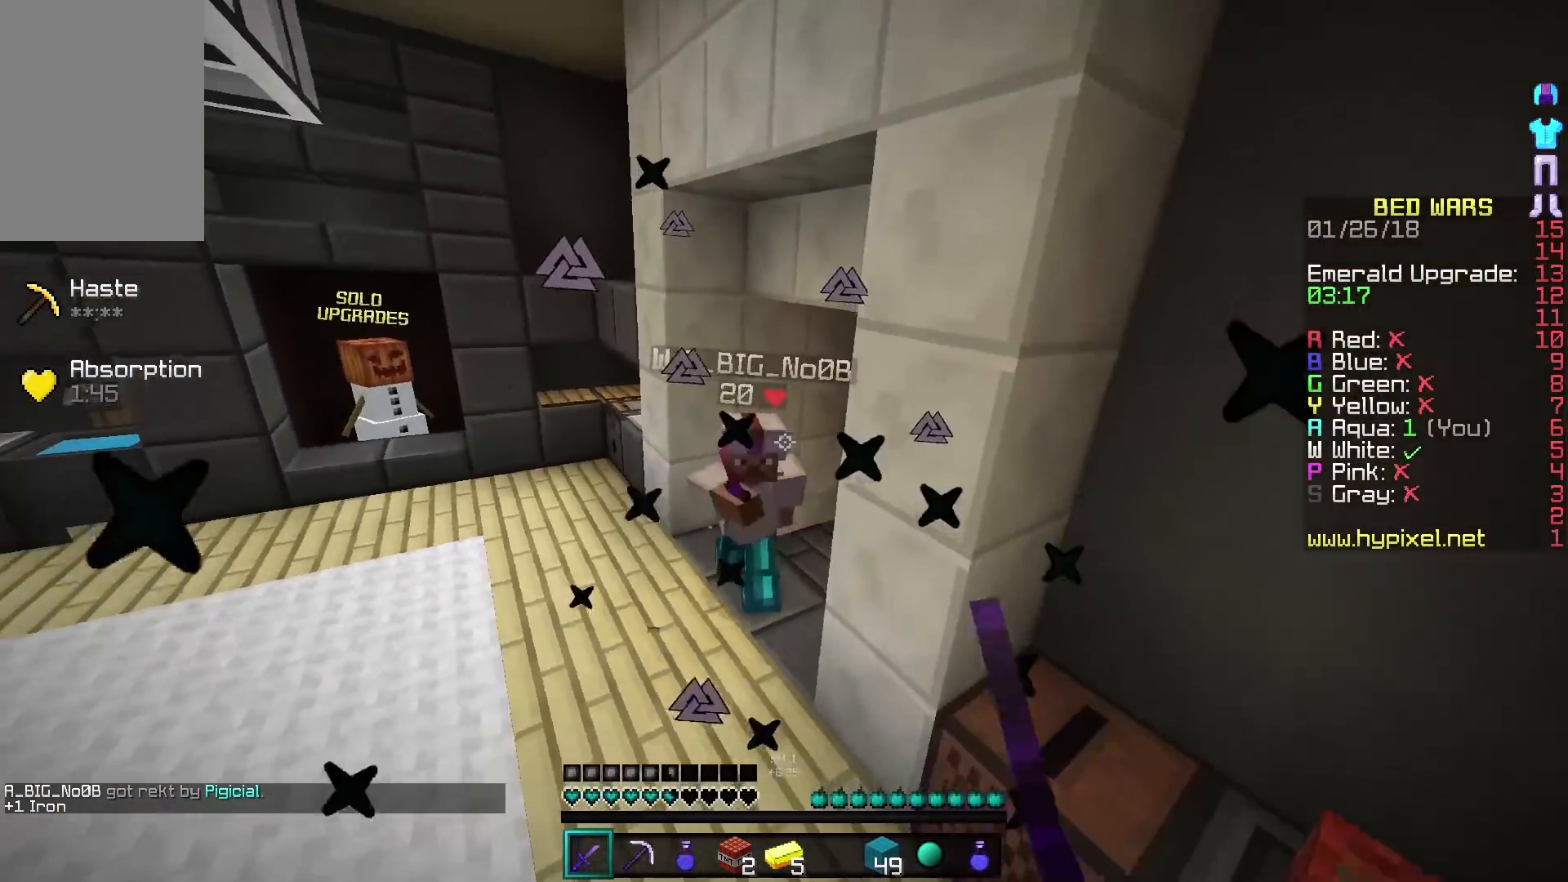
{"keys": ["w"], "mouse": ["left", "right"], "events": [[17, "mouse_left", "down"], [17, "mouse_right", "down"], [67, "mouse_left", "up"], [67, "mouse_right", "up"], [467, "mouse_left", "down"], [467, "mouse_right", "down"]]}
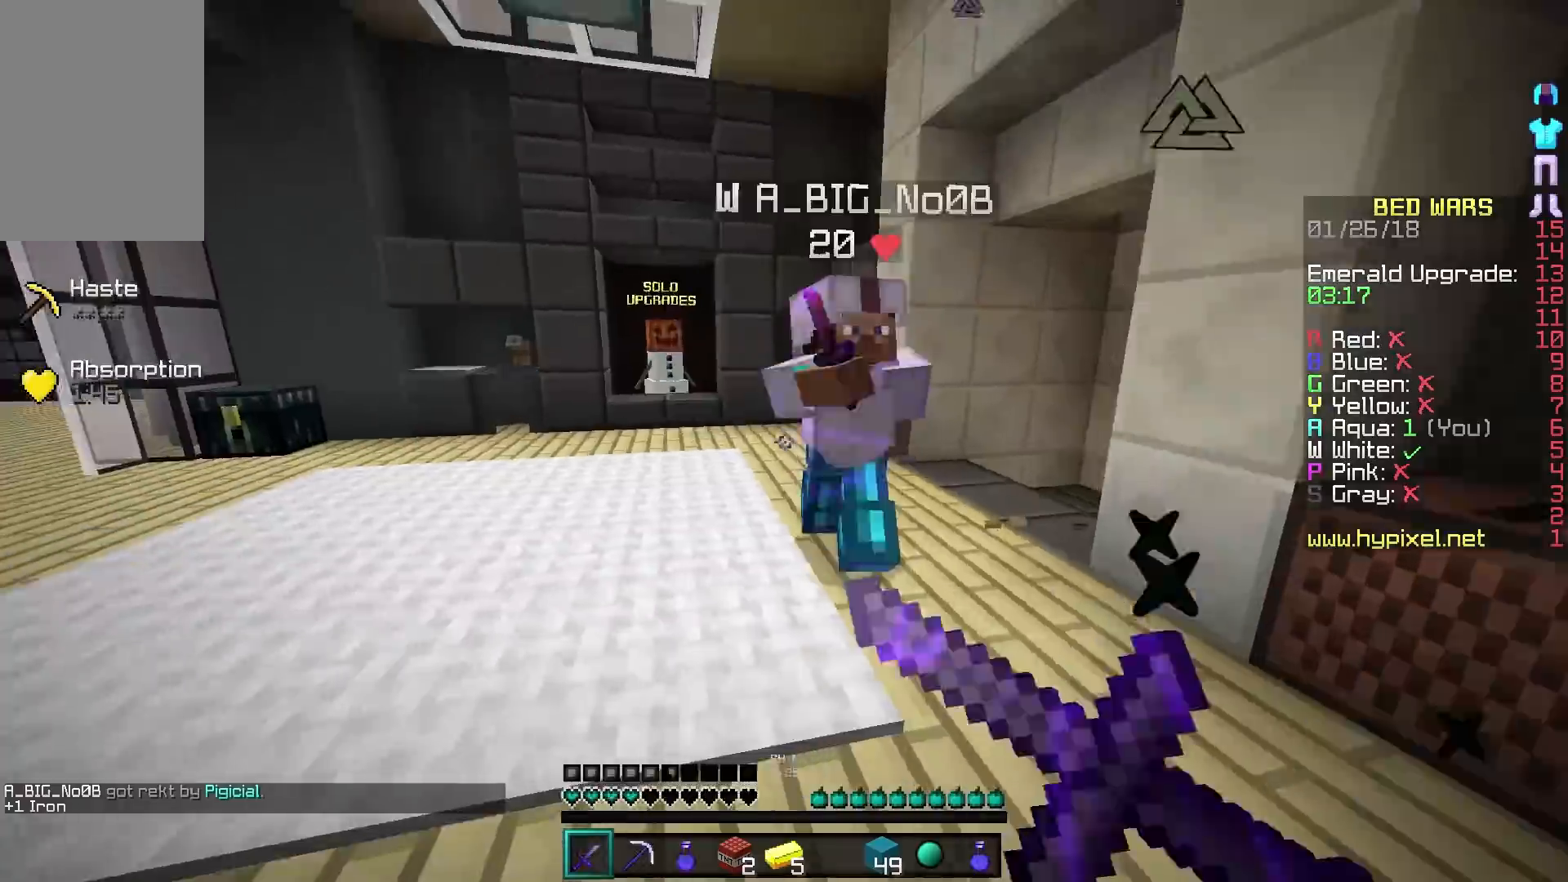
{"keys": ["a", "w"], "mouse": ["left"], "events": [[17, "mouse_left", "up"], [17, "mouse_right", "up"], [67, "mouse_left", "down"], [67, "mouse_right", "down"], [167, "mouse_left", "up"], [167, "mouse_right", "up"], [217, "mouse_left", "down"], [217, "mouse_right", "down"], [267, "a", "down"], [267, "mouse_left", "up"], [267, "mouse_right", "up"], [367, "mouse_left", "down"], [367, "mouse_right", "down"], [417, "mouse_left", "up"], [417, "mouse_right", "up"], [483, "mouse_left", "down"]]}
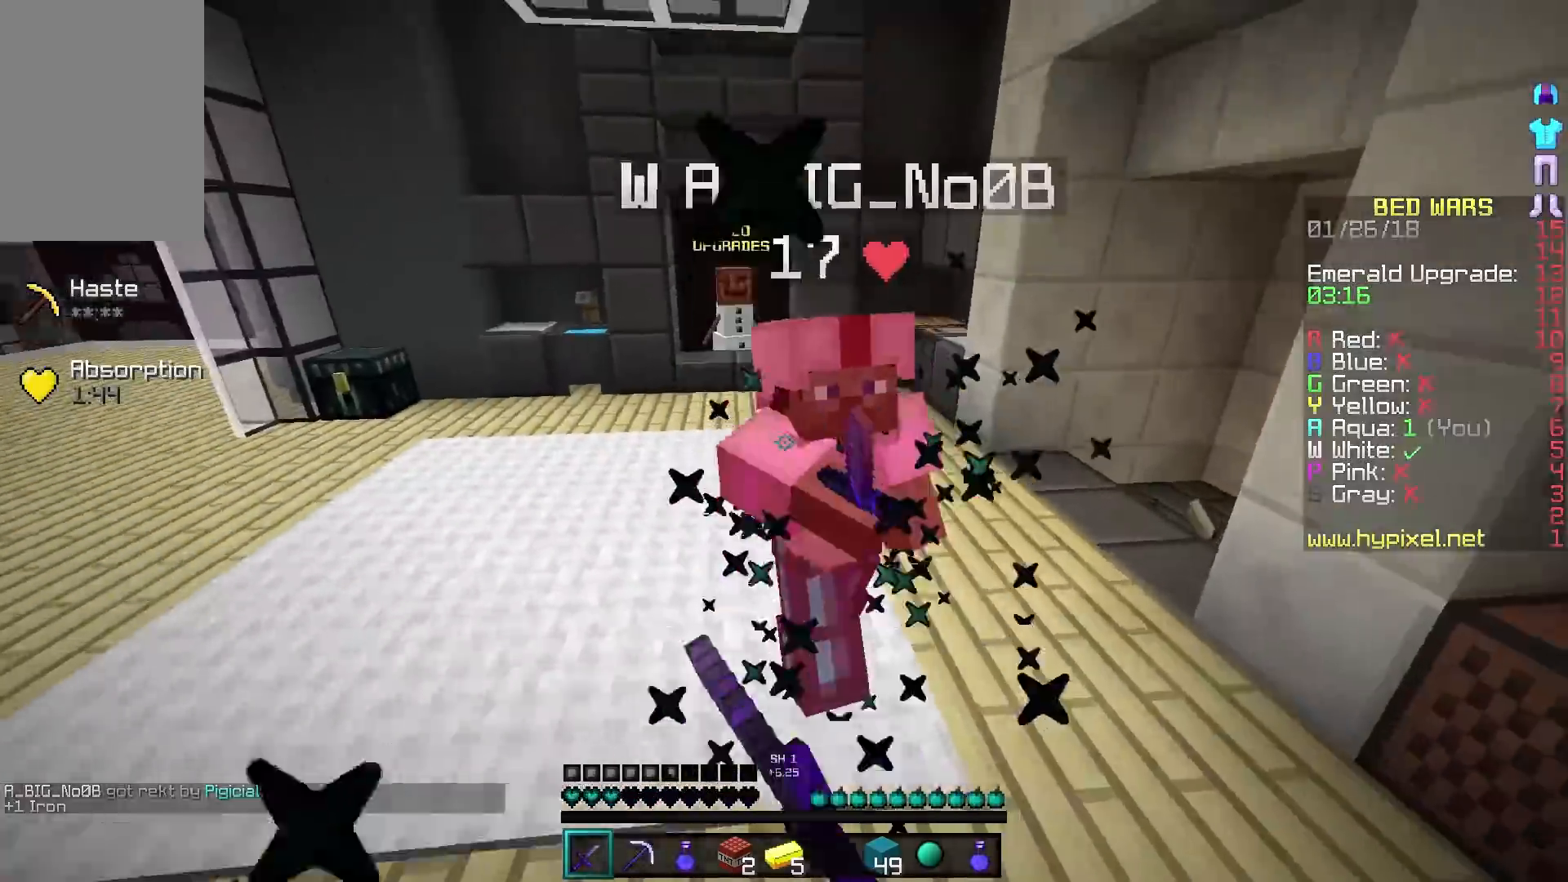
{"keys": ["a", "w"], "mouse": [], "events": [[17, "mouse_right", "down"], [67, "a", "up"], [67, "mouse_left", "up"], [67, "mouse_right", "up"], [117, "mouse_left", "down"], [117, "mouse_right", "down"], [167, "a", "down"], [167, "mouse_left", "up"], [217, "mouse_right", "up"], [283, "mouse_left", "down"], [283, "mouse_right", "down"], [317, "mouse_left", "up"], [317, "mouse_right", "up"], [367, "mouse_left", "down"], [417, "mouse_right", "down"], [467, "mouse_left", "up"], [467, "mouse_right", "up"]]}
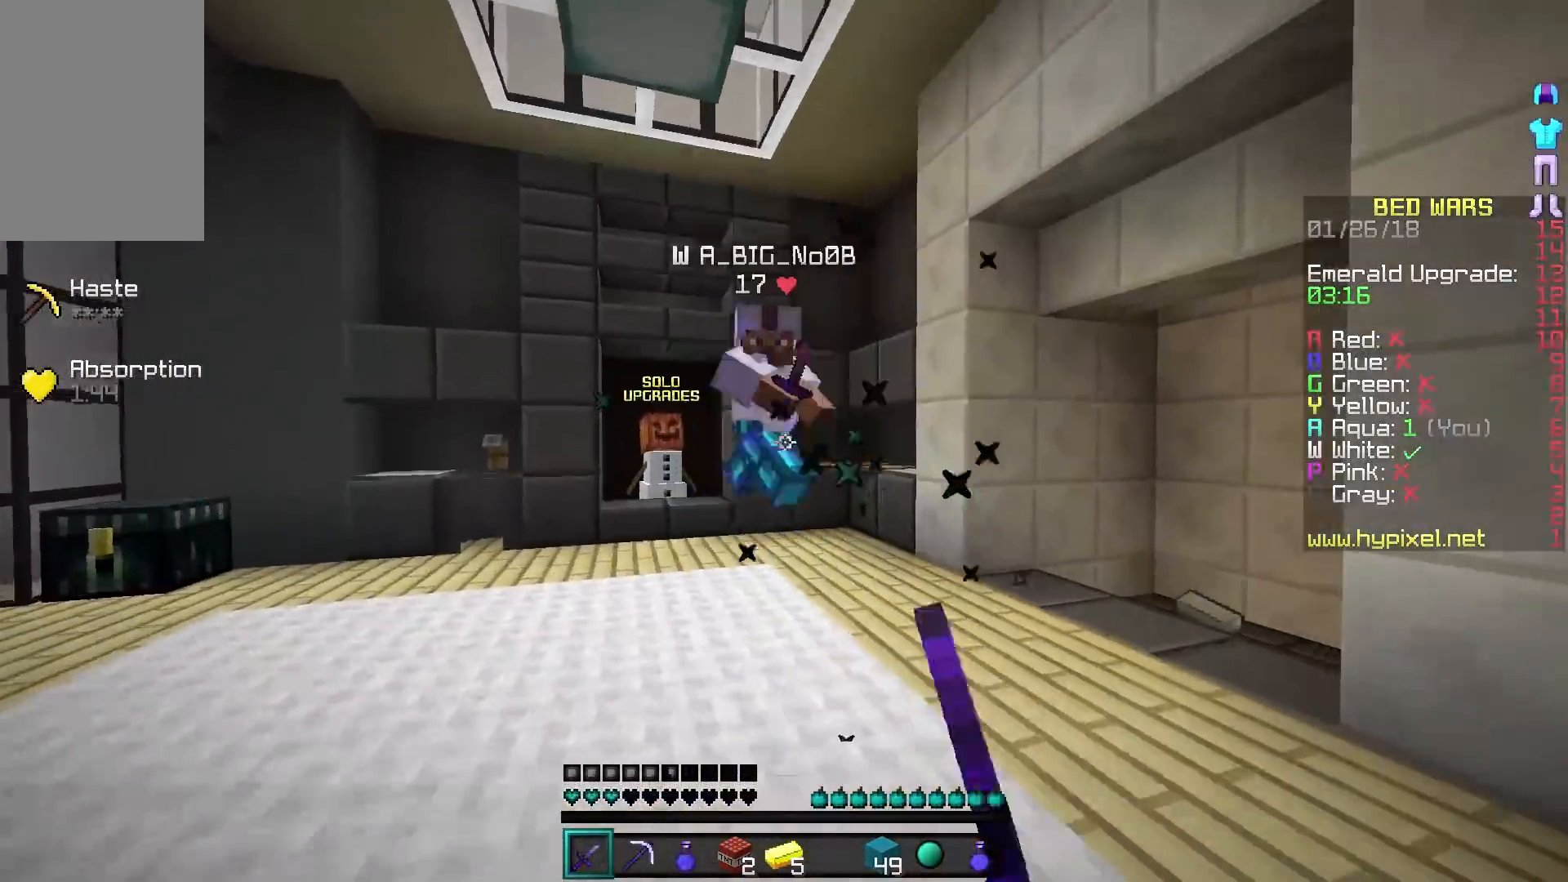
{"keys": ["a", "w"], "mouse": [], "events": [[17, "mouse_left", "down"], [17, "mouse_right", "down"], [67, "mouse_left", "up"], [67, "mouse_right", "up"], [367, "mouse_left", "down"], [467, "mouse_left", "up"]]}
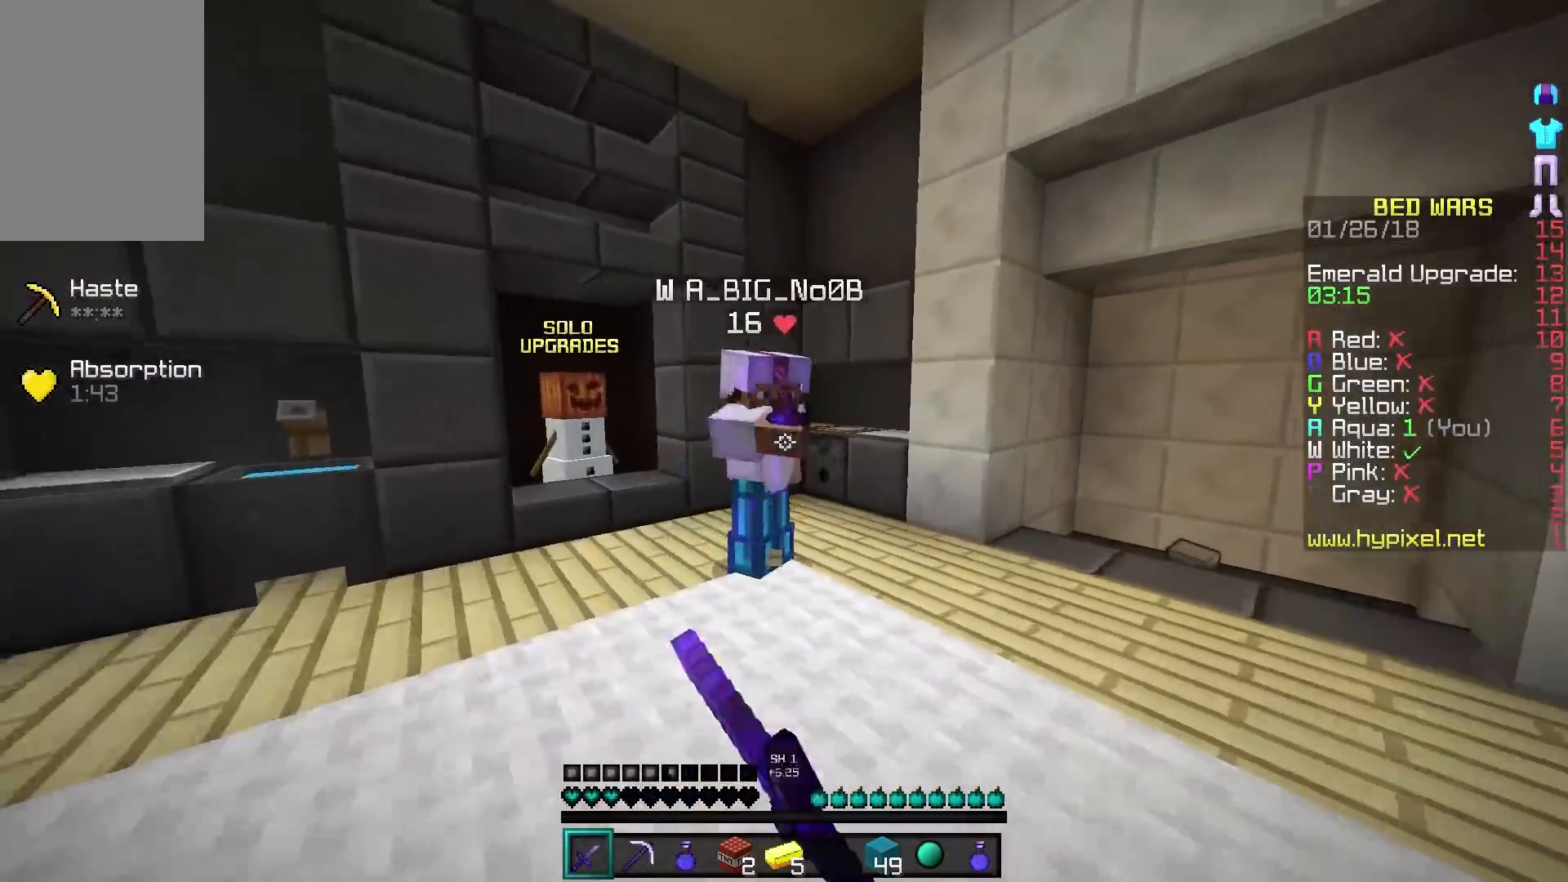
{"keys": ["d", "s"], "mouse": [], "events": [[17, "mouse_left", "down"], [67, "mouse_left", "up"], [117, "mouse_left", "down"], [217, "mouse_left", "up"], [267, "mouse_left", "down"], [267, "w", "up"], [317, "s", "down"], [367, "d", "down"], [467, "a", "up"], [467, "mouse_left", "up"]]}
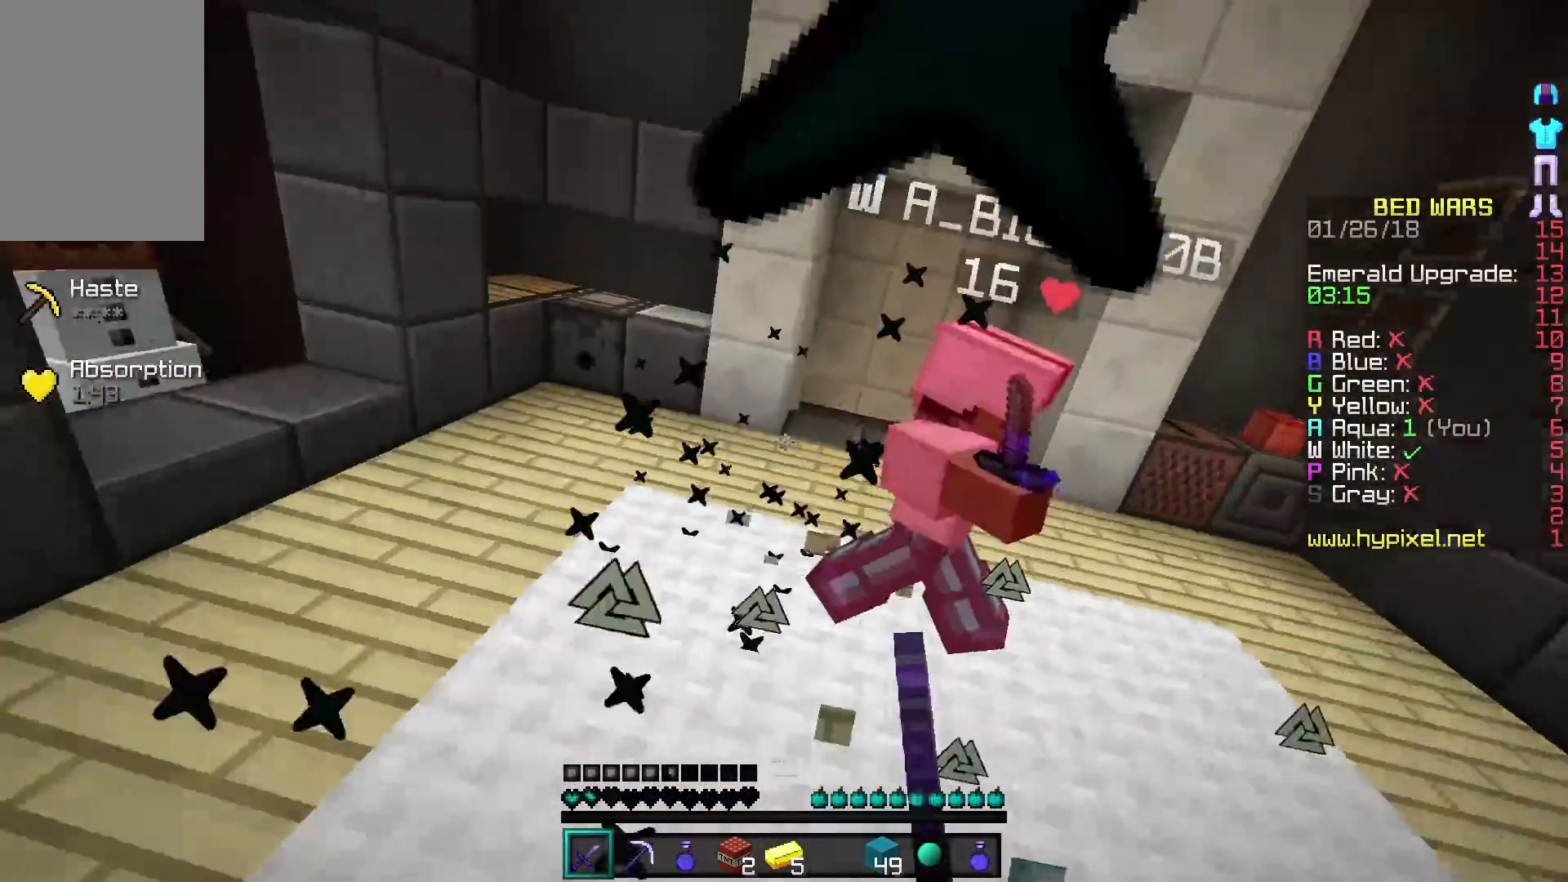
{"keys": ["w"], "mouse": [], "events": [[67, "a", "down"], [67, "d", "up"], [67, "mouse_left", "down"], [67, "s", "up"], [167, "mouse_left", "up"], [167, "w", "down"], [467, "a", "up"]]}
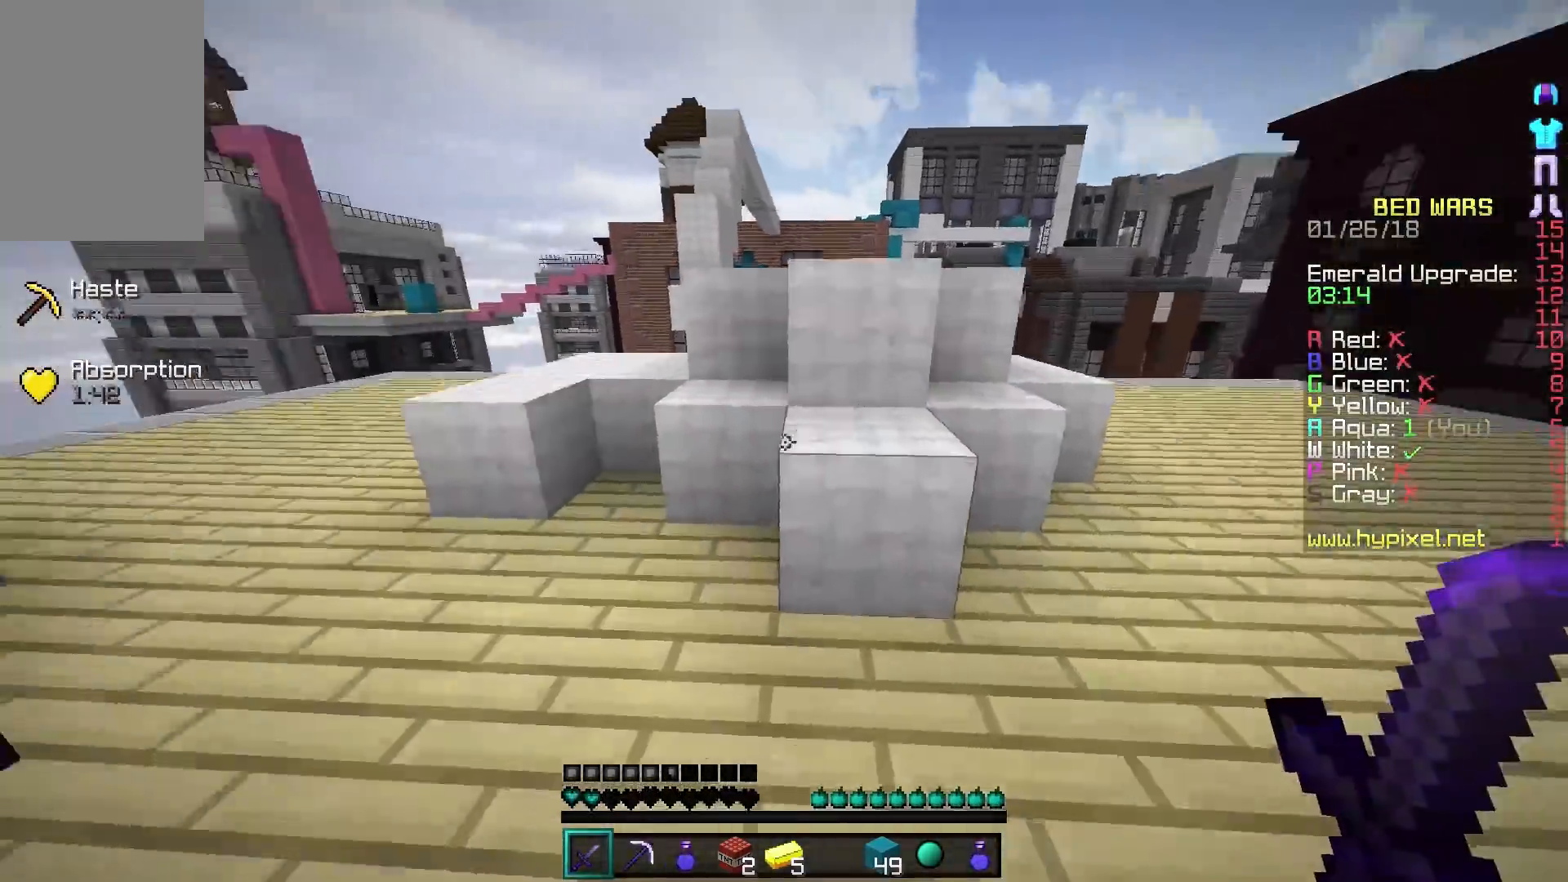
{"keys": ["w"], "mouse": [], "events": [[67, "a", "down"], [267, "a", "up"], [333, "mouse_right", "down"], [417, "mouse_right", "up"]]}
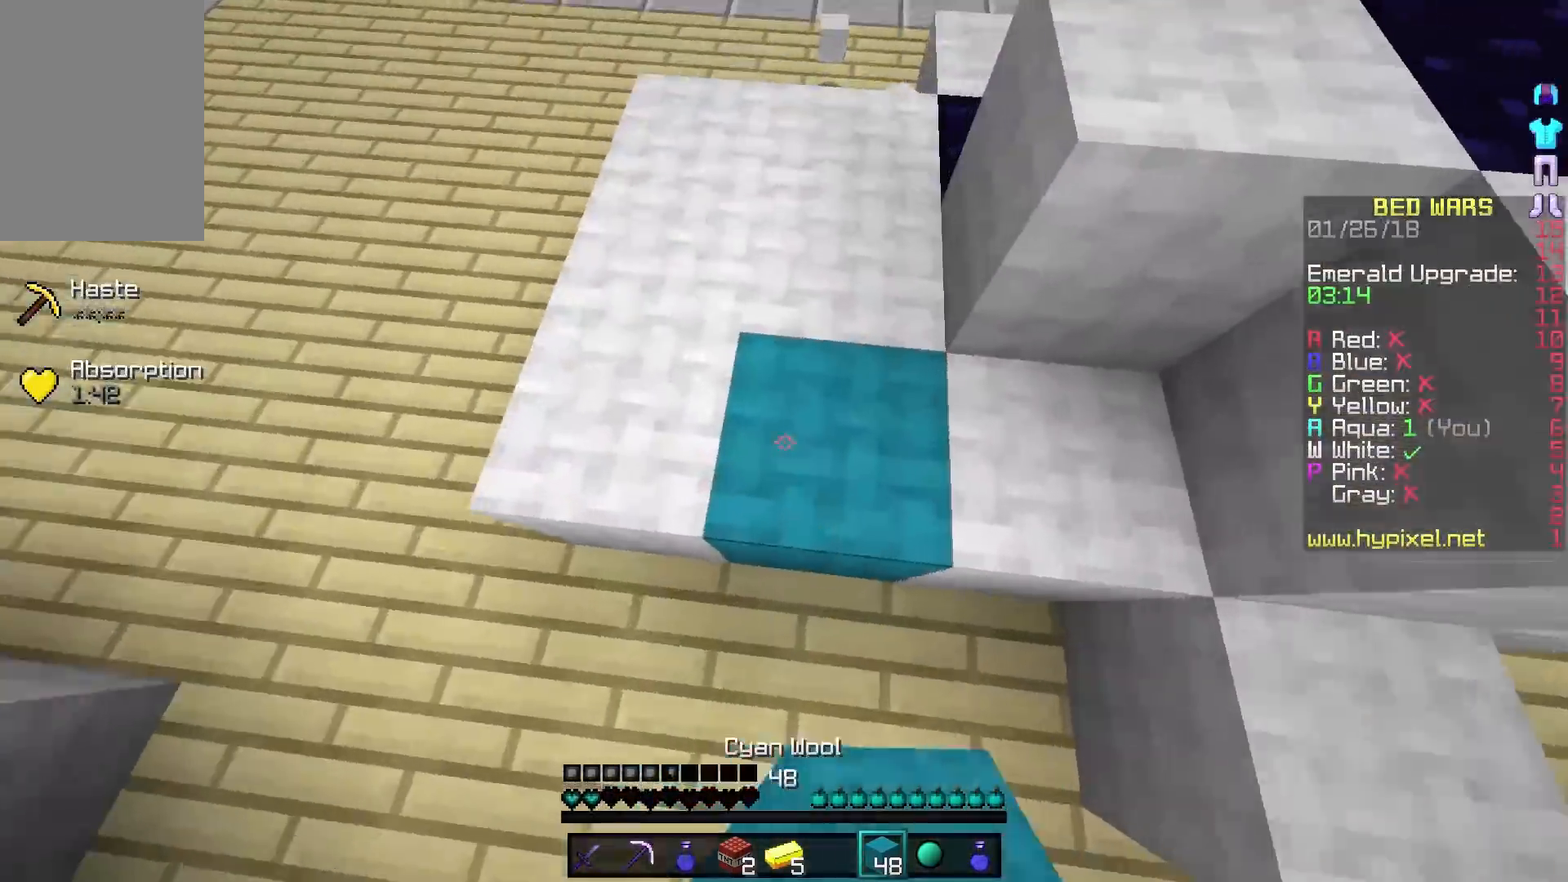
{"keys": ["w"], "mouse": ["right"], "events": [[383, "mouse_right", "down"]]}
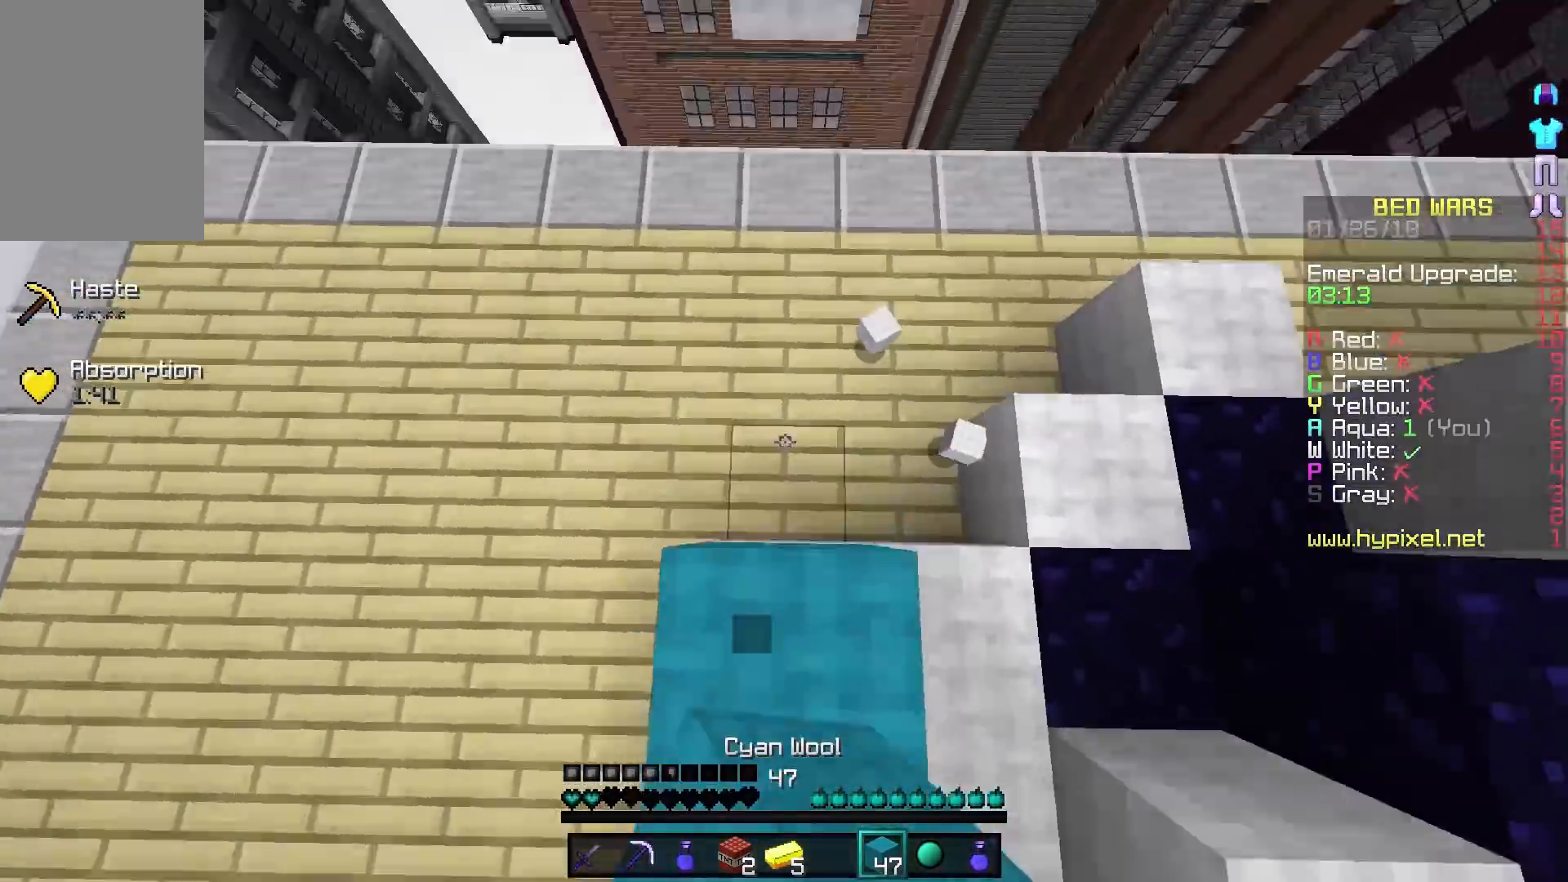
{"keys": ["a"], "mouse": ["right"], "events": [[17, "mouse_right", "up"], [117, "w", "up"], [167, "d", "down"], [167, "mouse_right", "down"], [250, "s", "down"], [267, "a", "down"], [317, "mouse_right", "up"], [417, "s", "up"], [467, "d", "up"], [467, "mouse_right", "down"]]}
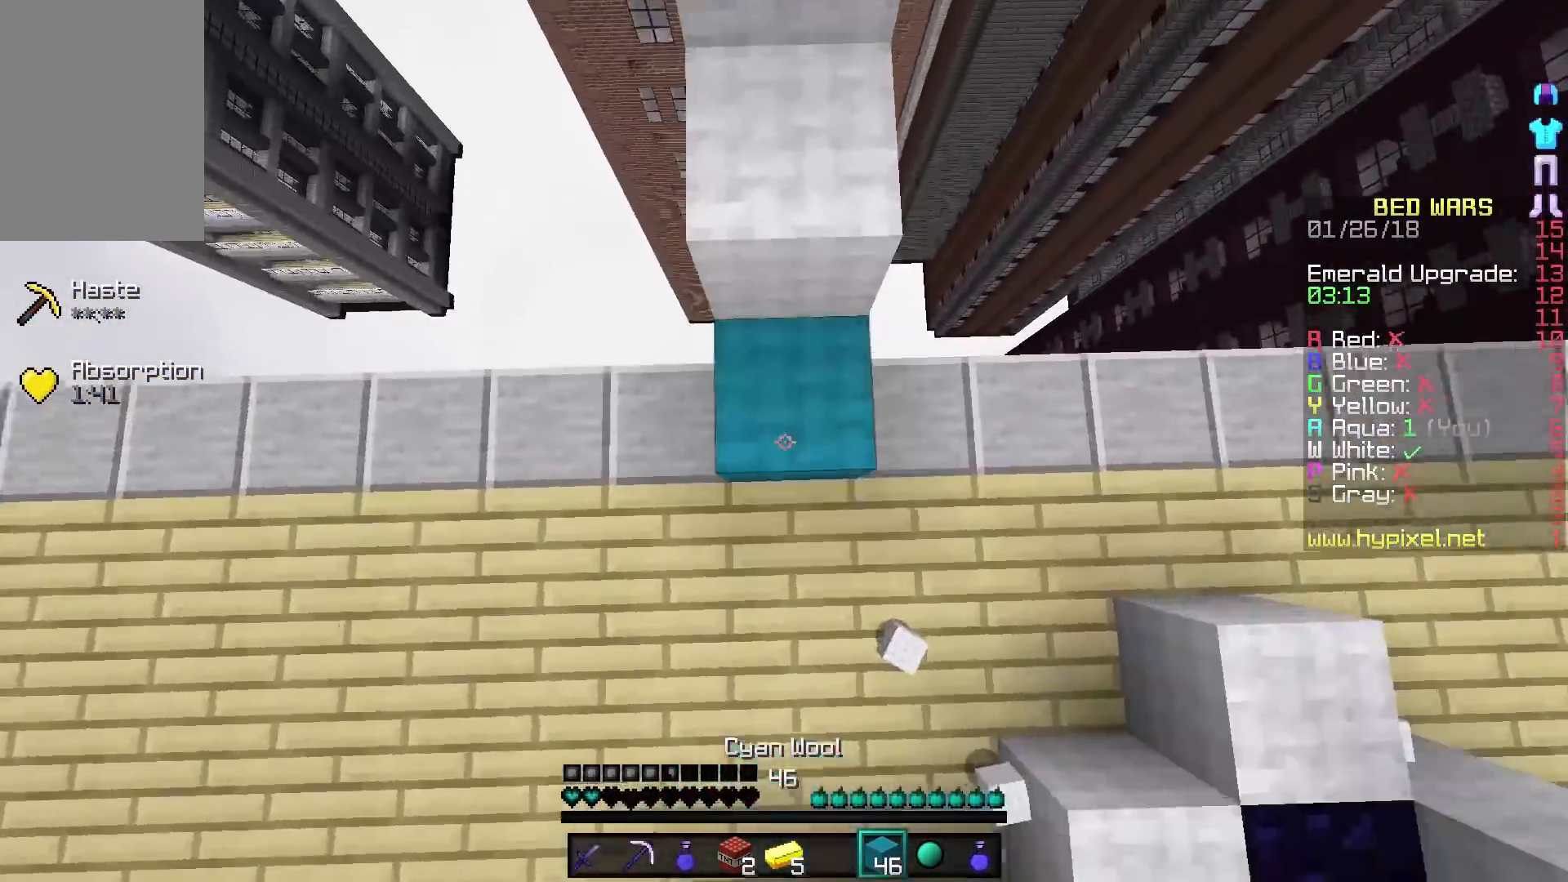
{"keys": ["w"], "mouse": ["right"], "events": [[17, "mouse_right", "up"], [17, "w", "down"], [67, "a", "up"], [117, "mouse_right", "down"], [217, "mouse_right", "up"], [367, "mouse_right", "down"]]}
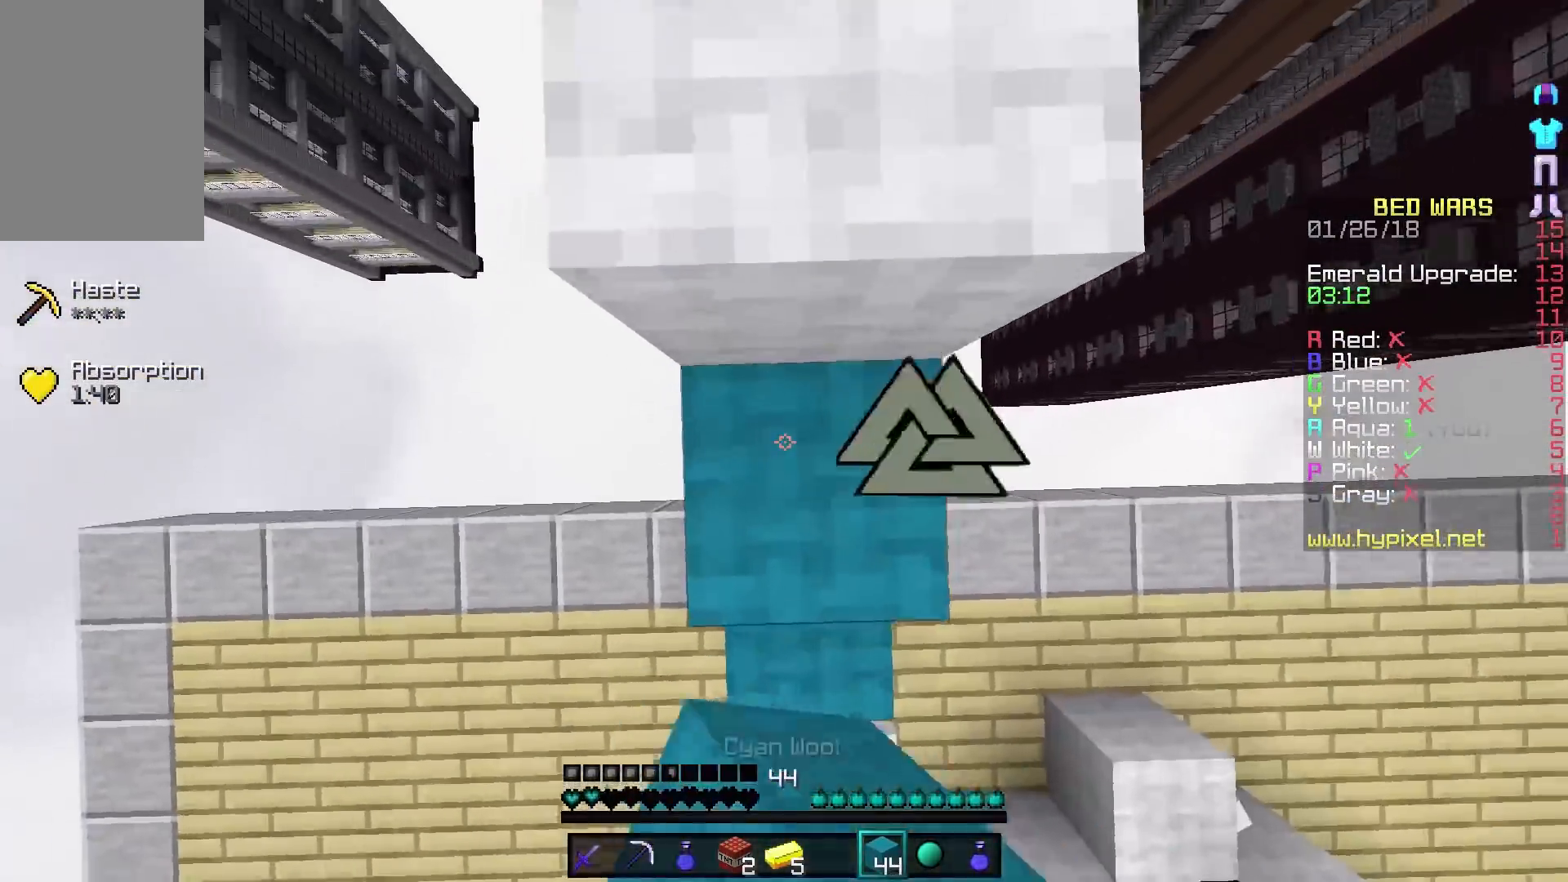
{"keys": ["a", "s"], "mouse": ["right"], "events": [[17, "mouse_right", "up"], [167, "d", "down"], [217, "w", "up"], [317, "a", "down"], [317, "mouse_right", "down"], [317, "s", "down"], [367, "d", "up"], [417, "mouse_right", "up"], [467, "mouse_right", "down"]]}